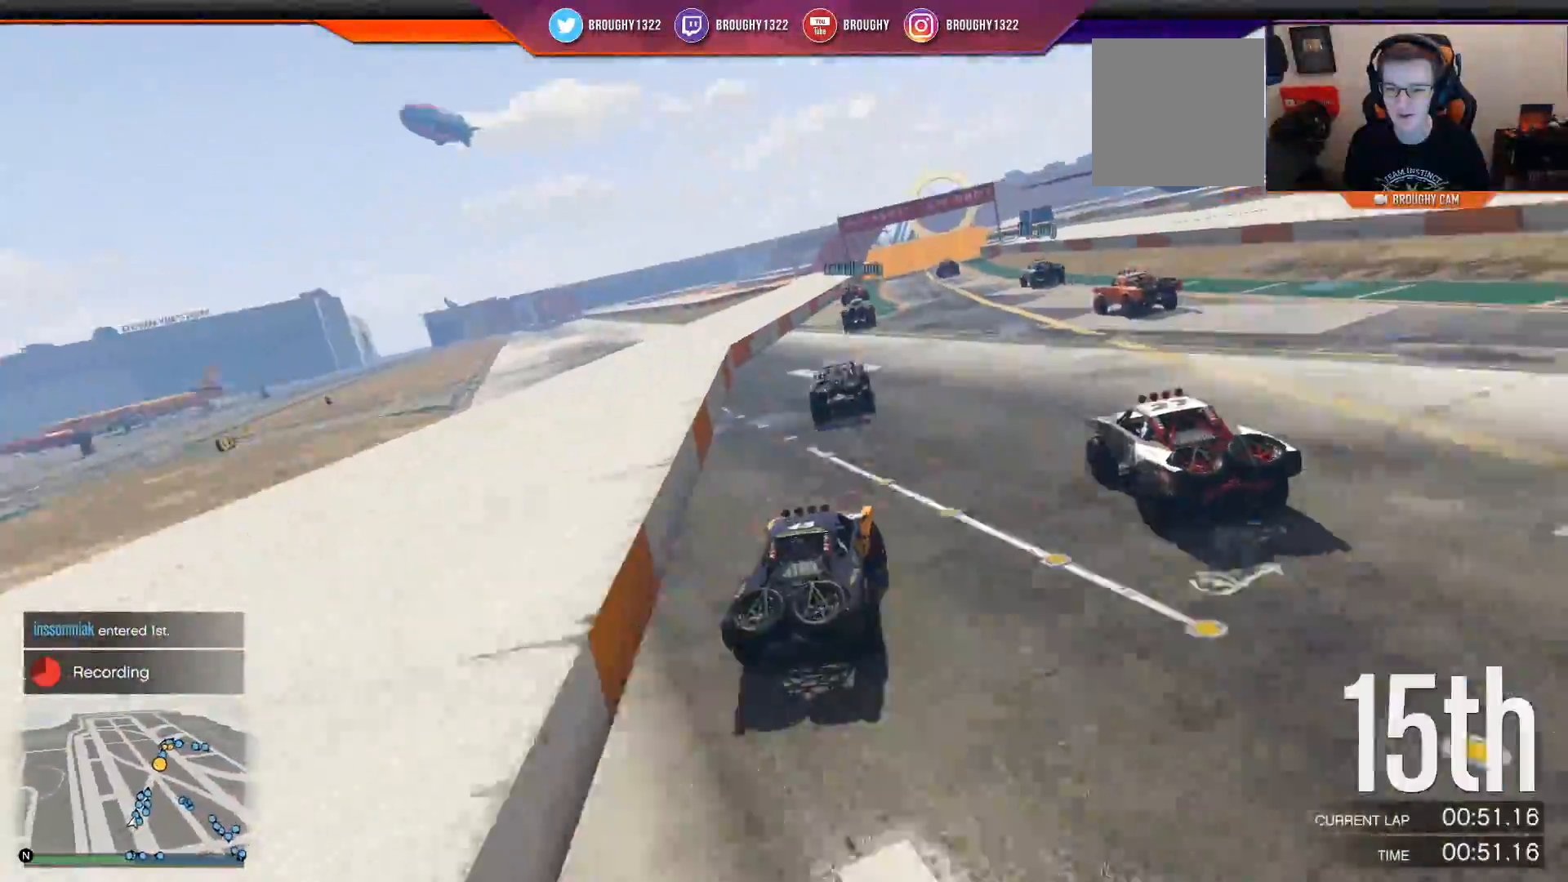
Gameplay with a controller (Xbox layout); each line is a JSON object with the inputs held at the frame after it. "events" lists button and stick changes between this image and that frame as [ms after this image, input, new state], when the widget could be followed in between. Not read: SELECT.
{"buttons": ["R2"], "left_stick": "center", "right_stick": "center"}
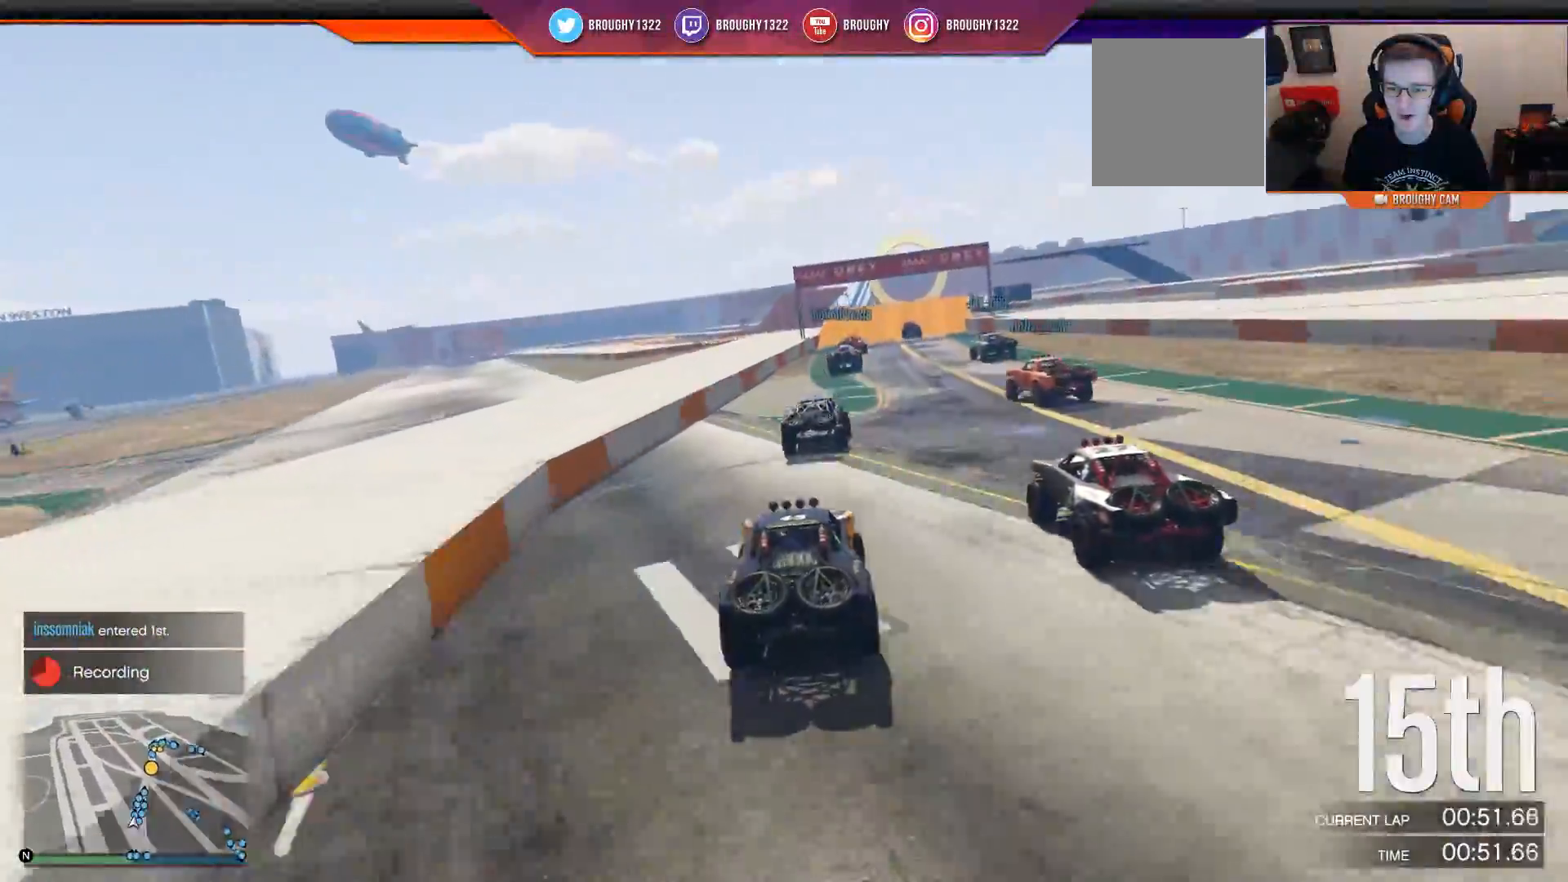
{"buttons": ["R2"], "left_stick": "right", "right_stick": "center", "events": [[266, "left_stick", "right"]]}
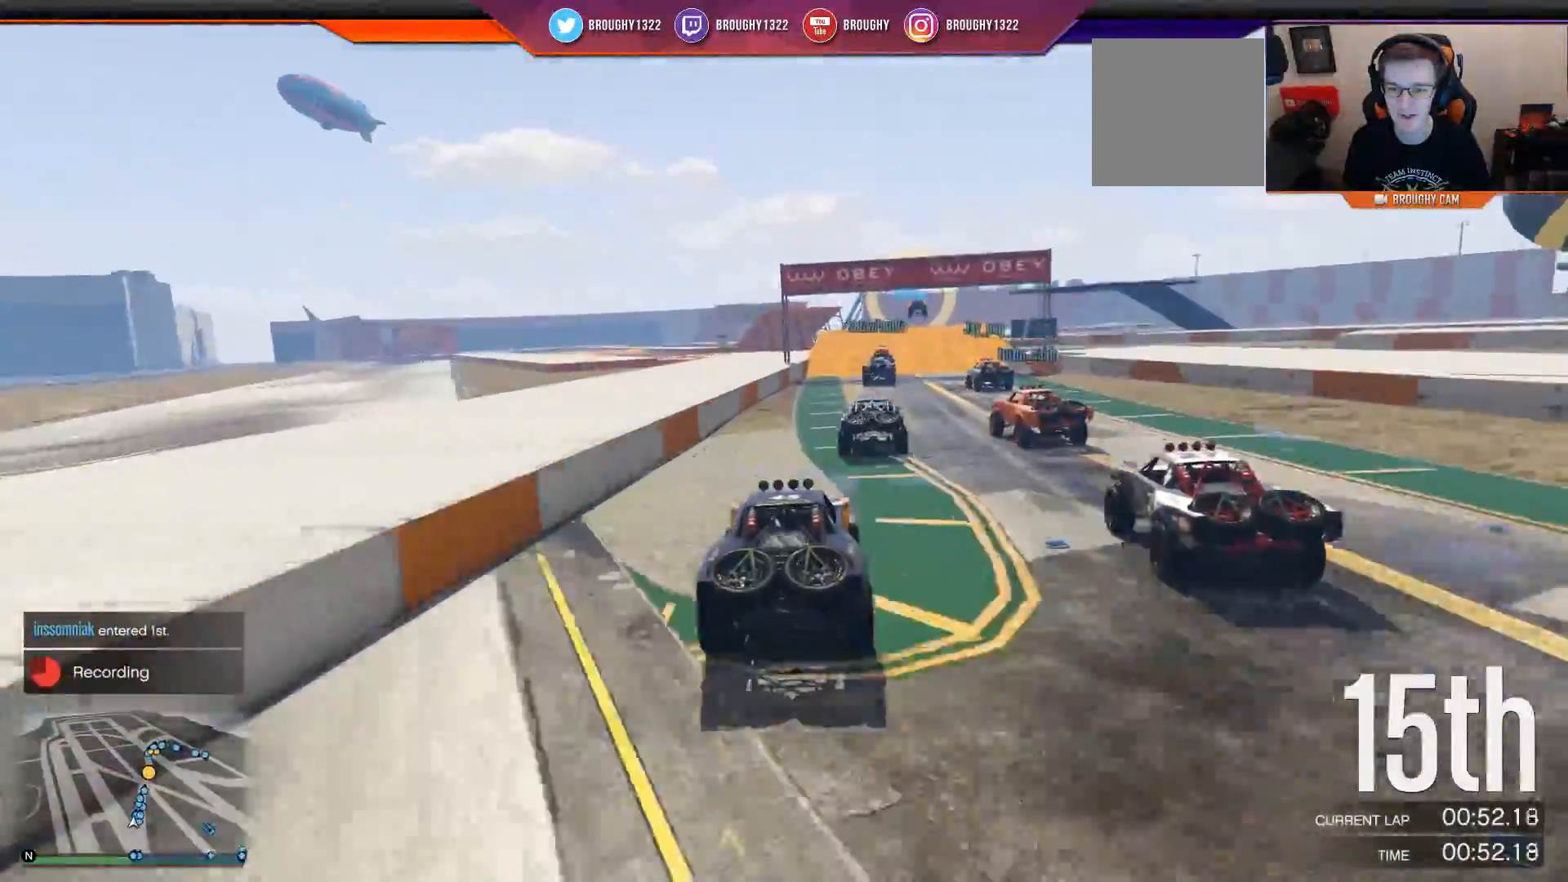
{"buttons": ["R2"], "left_stick": "left", "right_stick": "center", "events": [[334, "left_stick", "center"], [434, "left_stick", "left"]]}
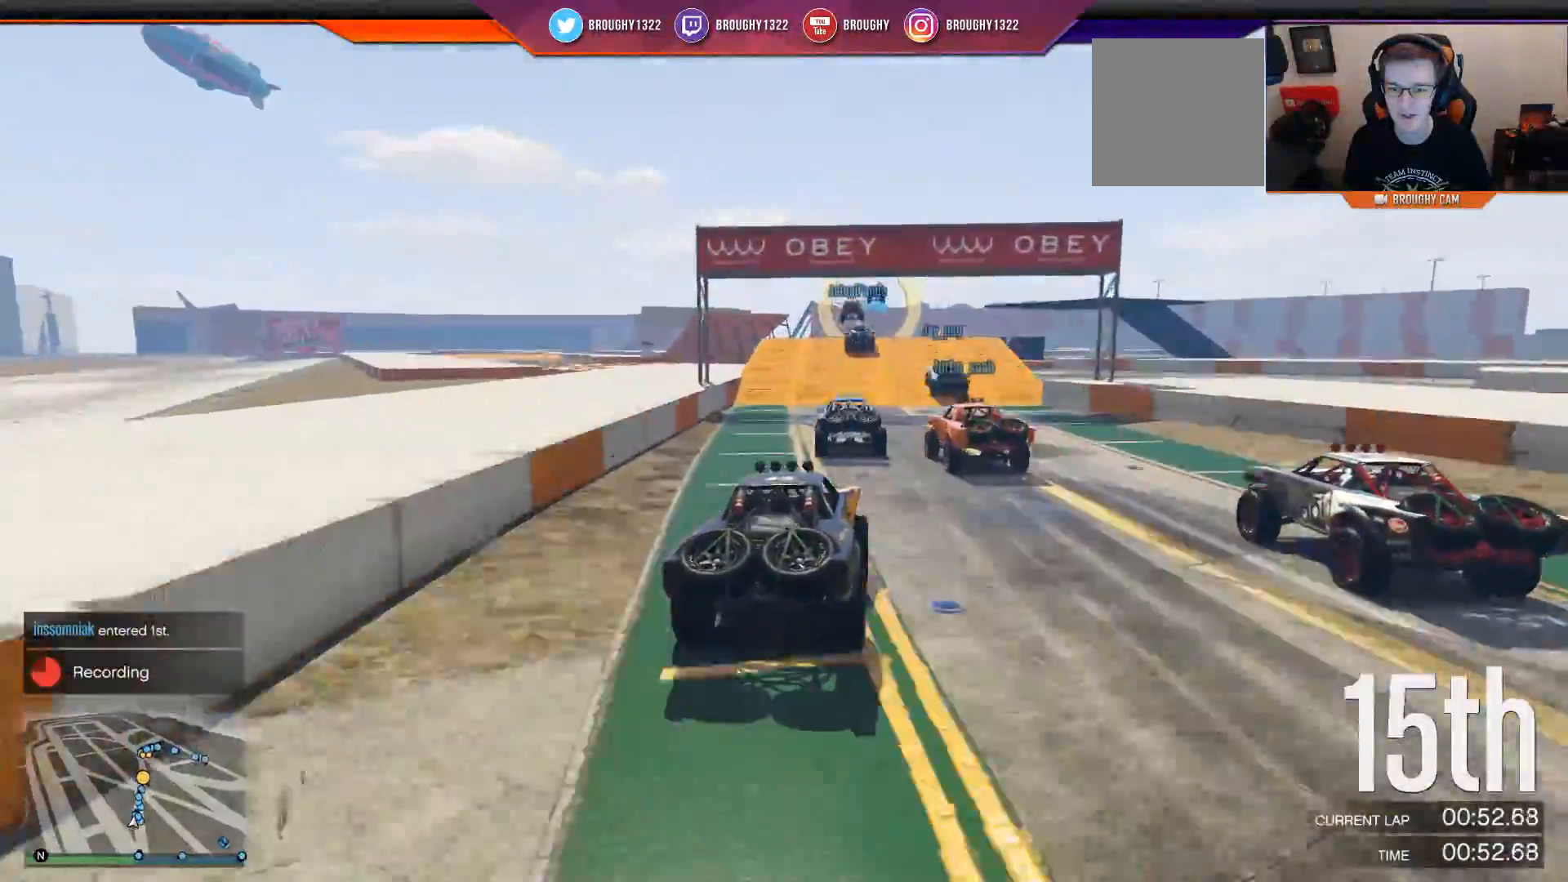
{"buttons": ["R2"], "left_stick": "center", "right_stick": "center", "events": [[100, "left_stick", "center"], [333, "left_stick", "right"], [467, "left_stick", "center"]]}
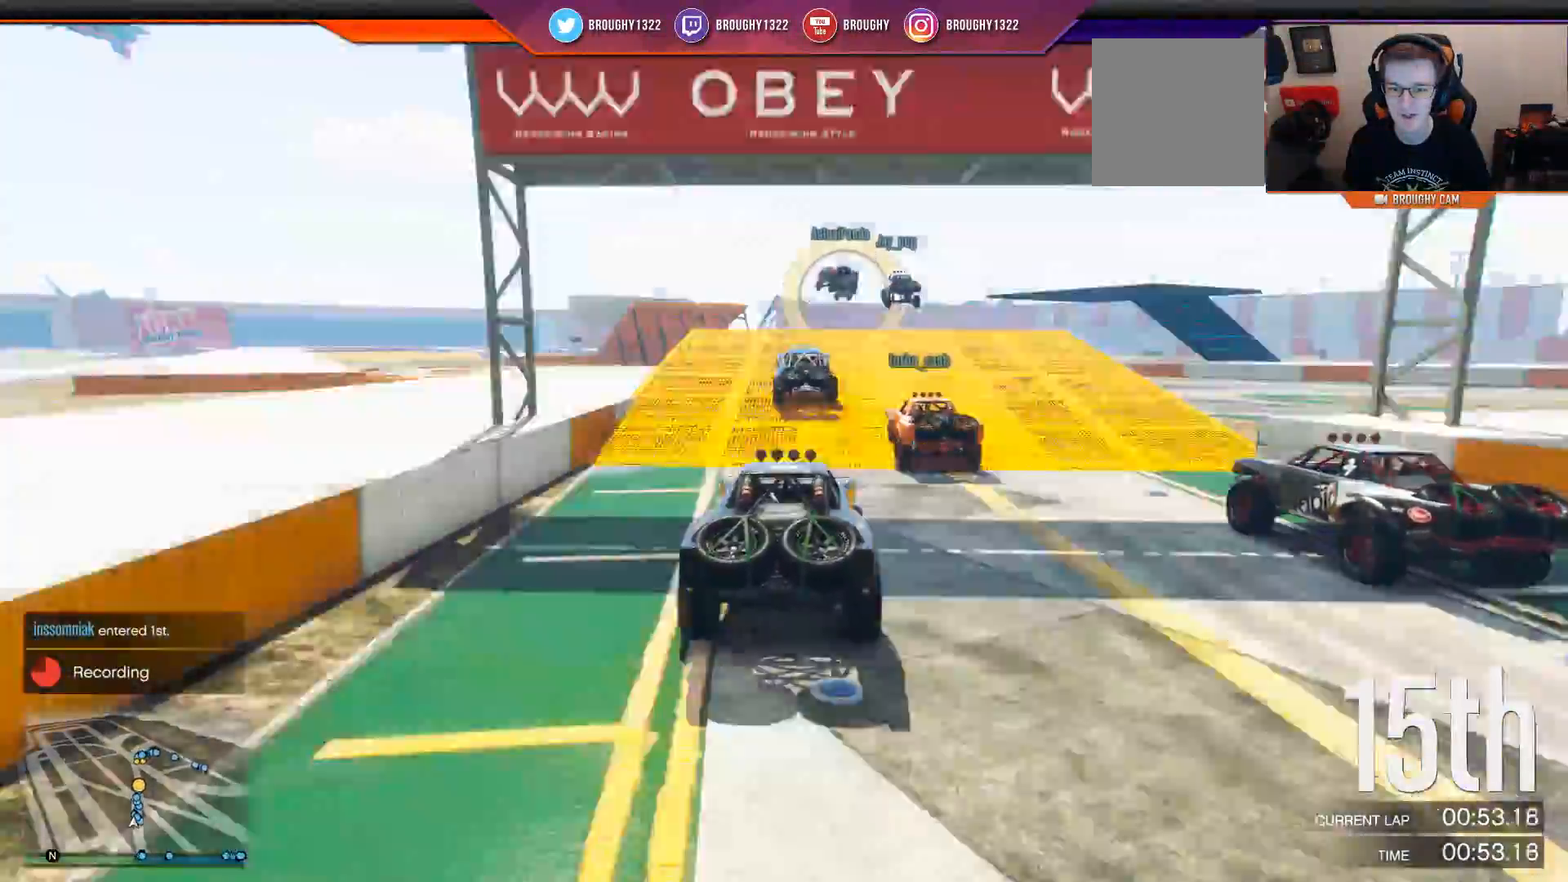
{"buttons": ["R2"], "left_stick": "left", "right_stick": "center", "events": [[384, "left_stick", "left"]]}
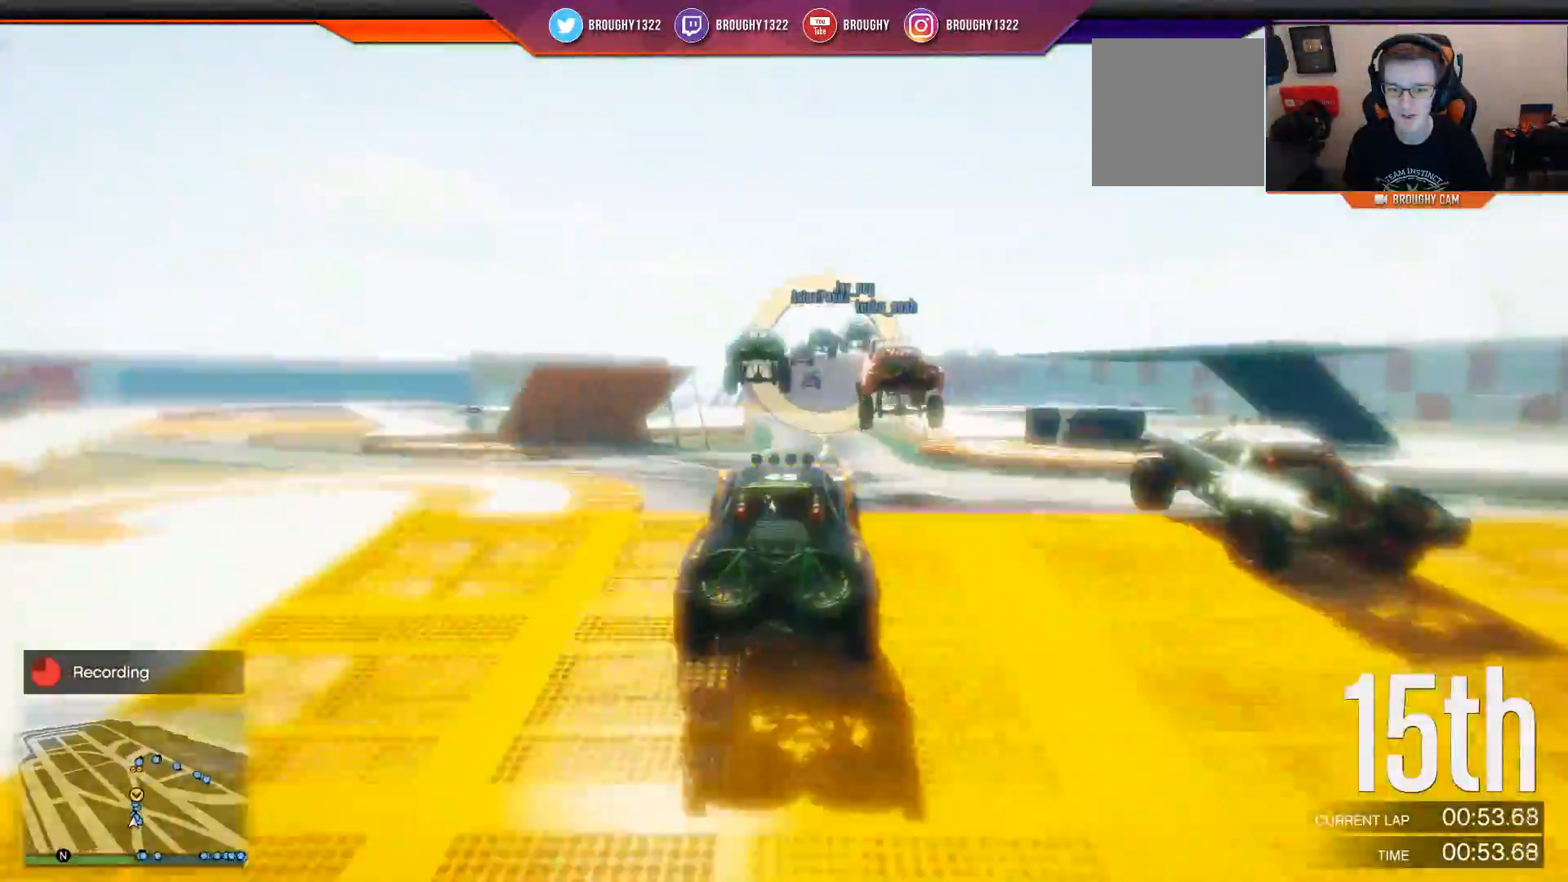
{"buttons": ["R2"], "left_stick": "center", "right_stick": "center", "events": [[33, "left_stick", "center"]]}
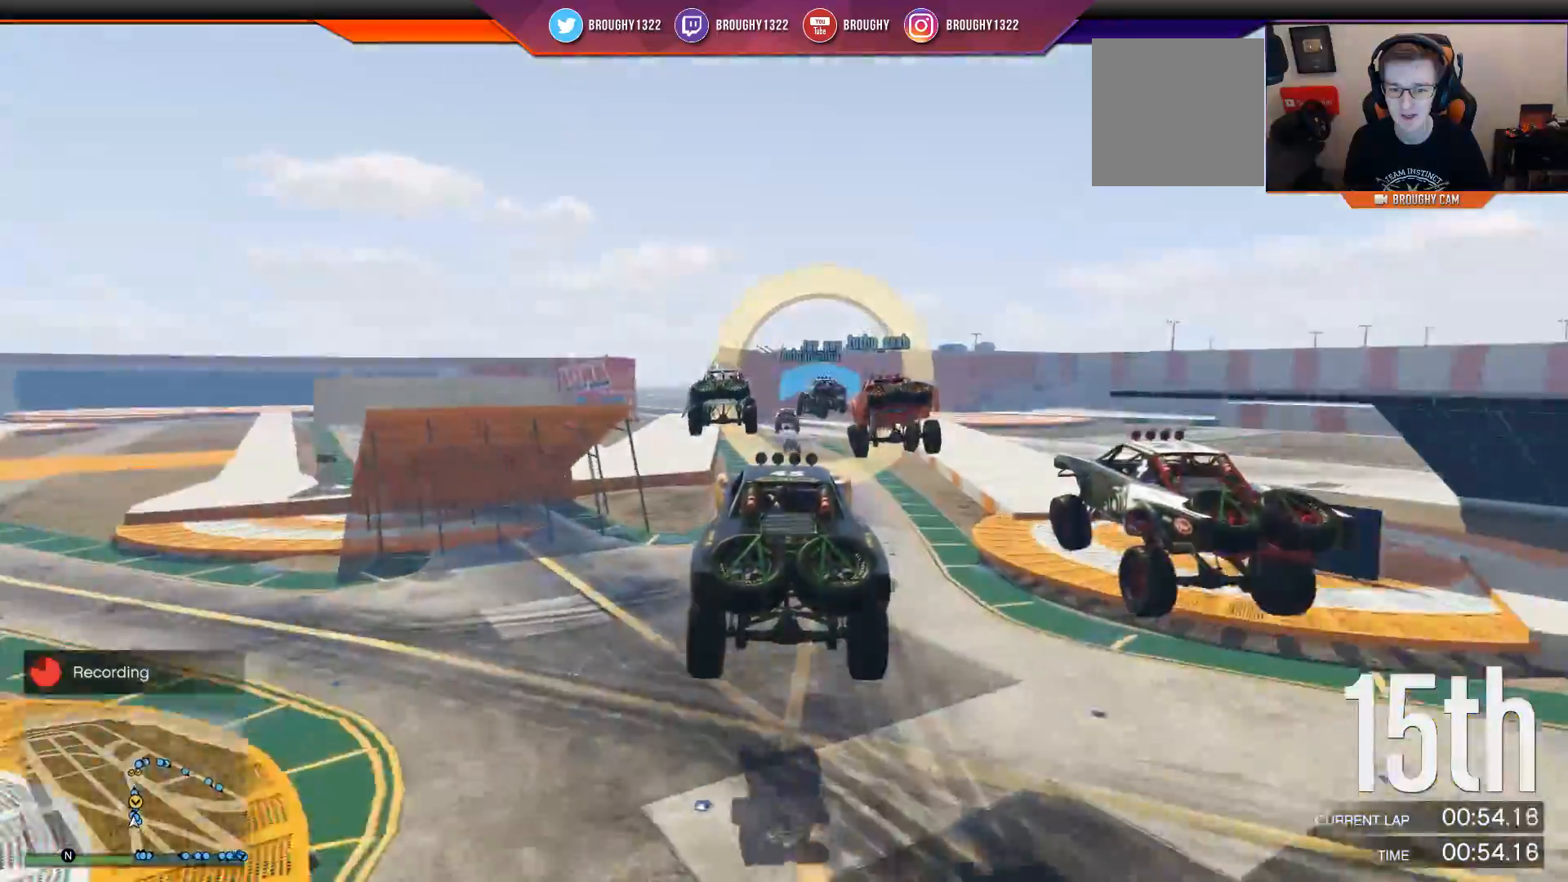
{"buttons": ["R2"], "left_stick": "center", "right_stick": "center", "events": [[150, "left_stick", "left"], [467, "left_stick", "center"]]}
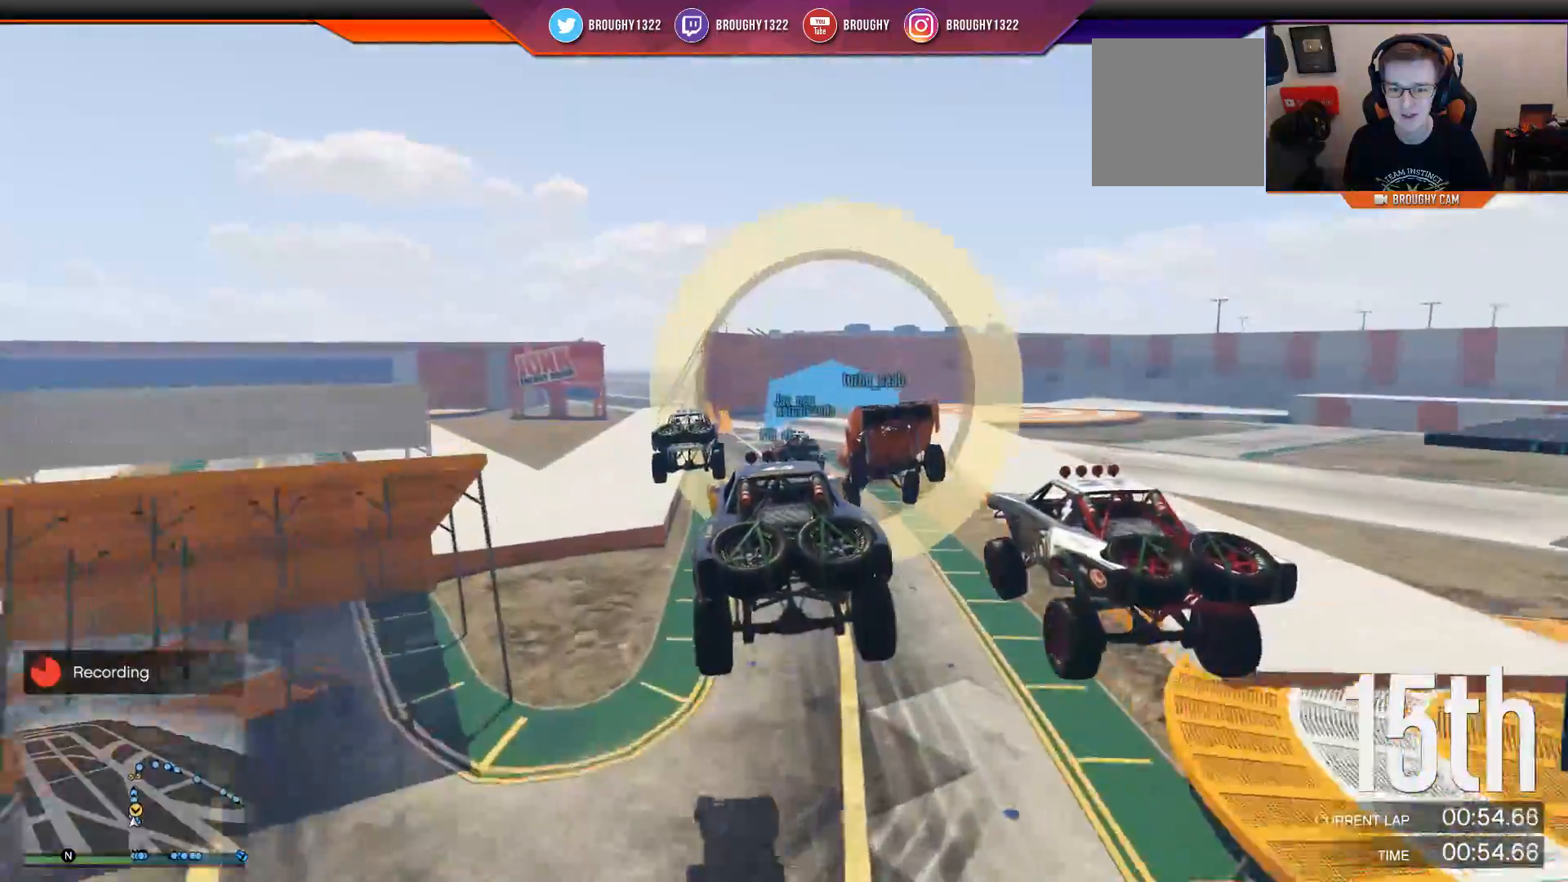
{"buttons": ["R2"], "left_stick": "down-right", "right_stick": "center", "events": [[233, "left_stick", "down-right"]]}
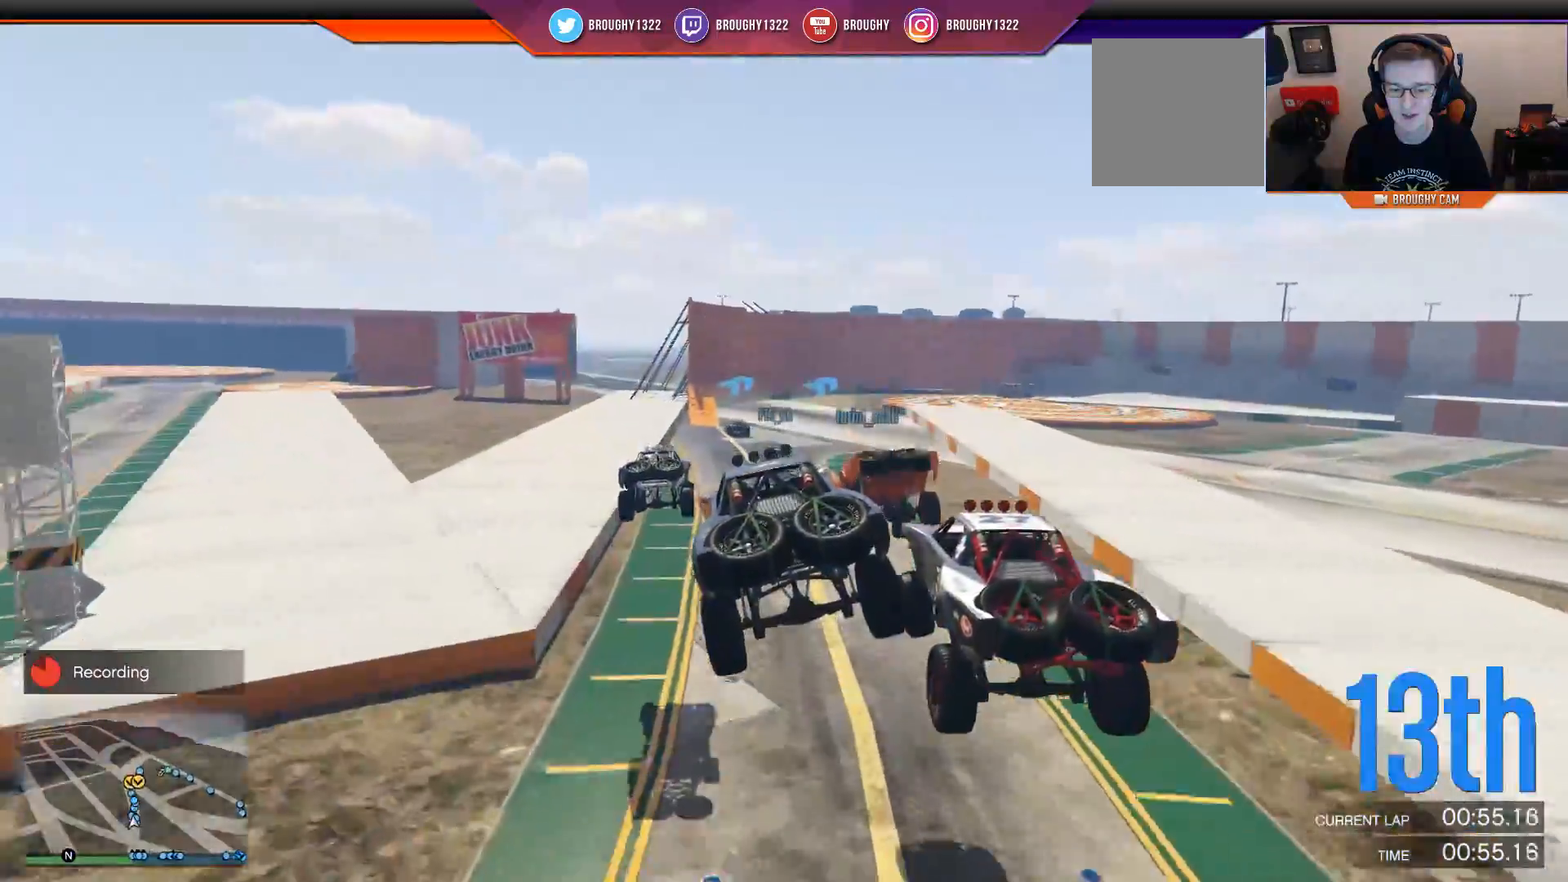
{"buttons": ["R2"], "left_stick": "center", "right_stick": "center", "events": [[67, "left_stick", "center"], [217, "left_stick", "left"], [467, "left_stick", "center"]]}
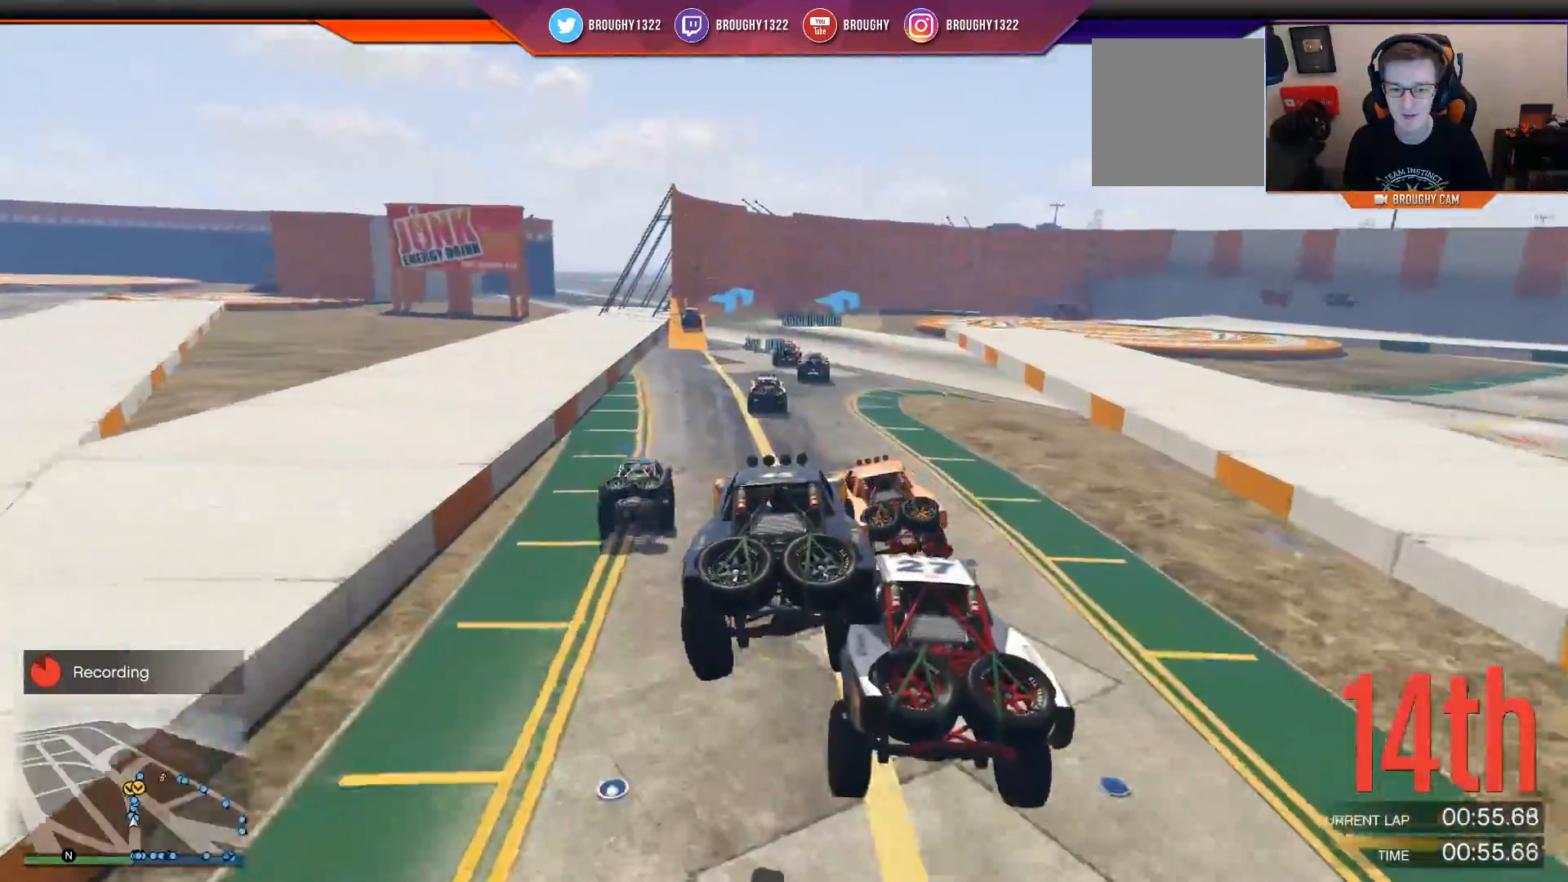
{"buttons": ["R2"], "left_stick": "center", "right_stick": "center", "events": [[166, "left_stick", "left"], [450, "left_stick", "center"]]}
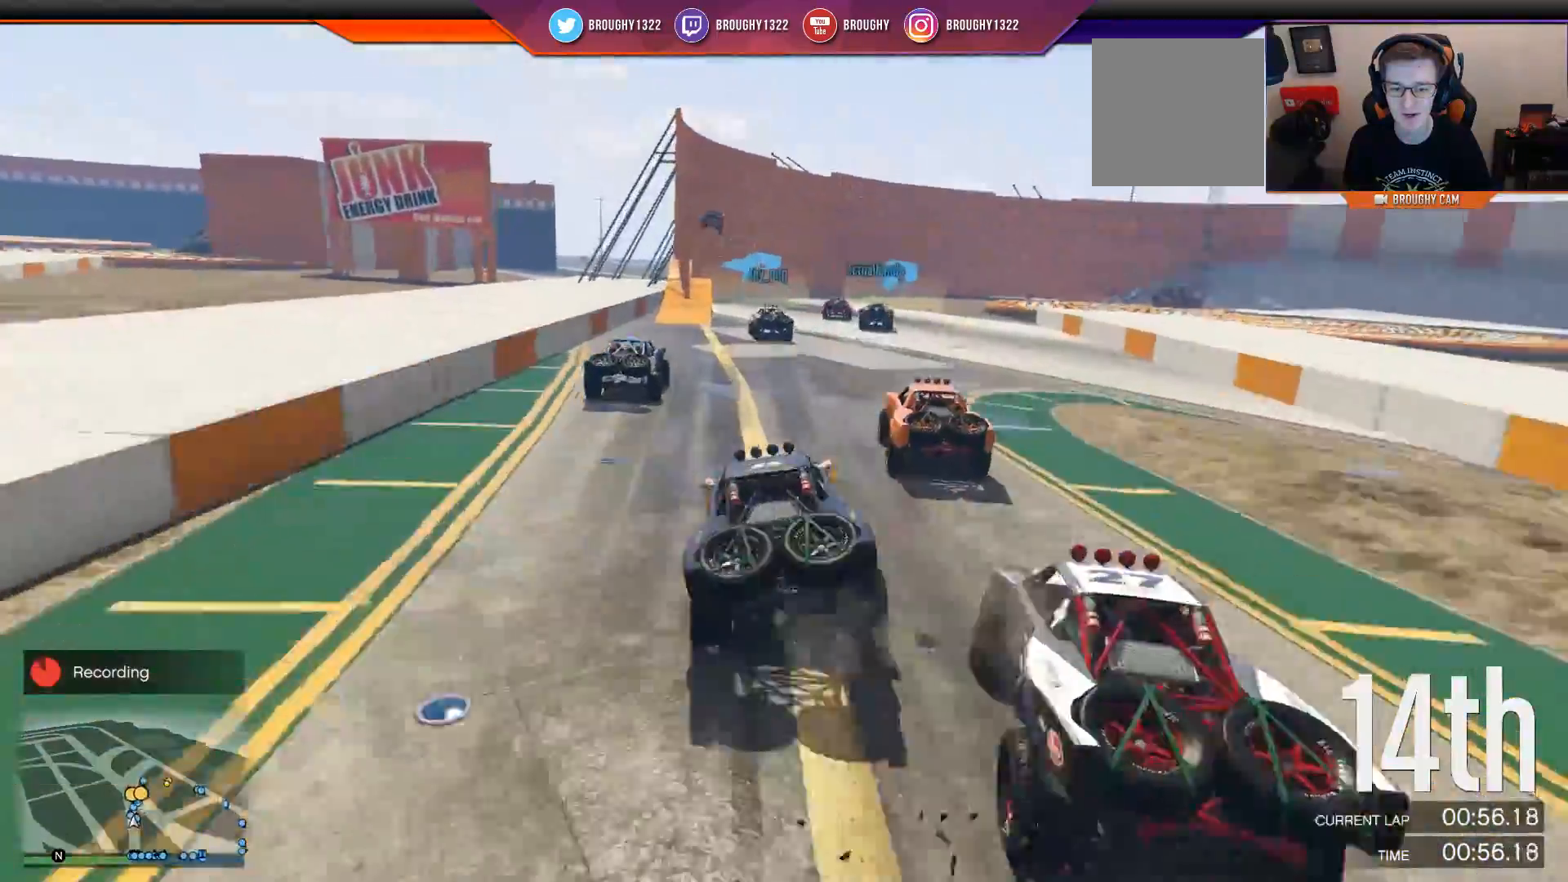
{"buttons": ["R2"], "left_stick": "center", "right_stick": "center", "events": [[150, "left_stick", "right"], [350, "left_stick", "center"]]}
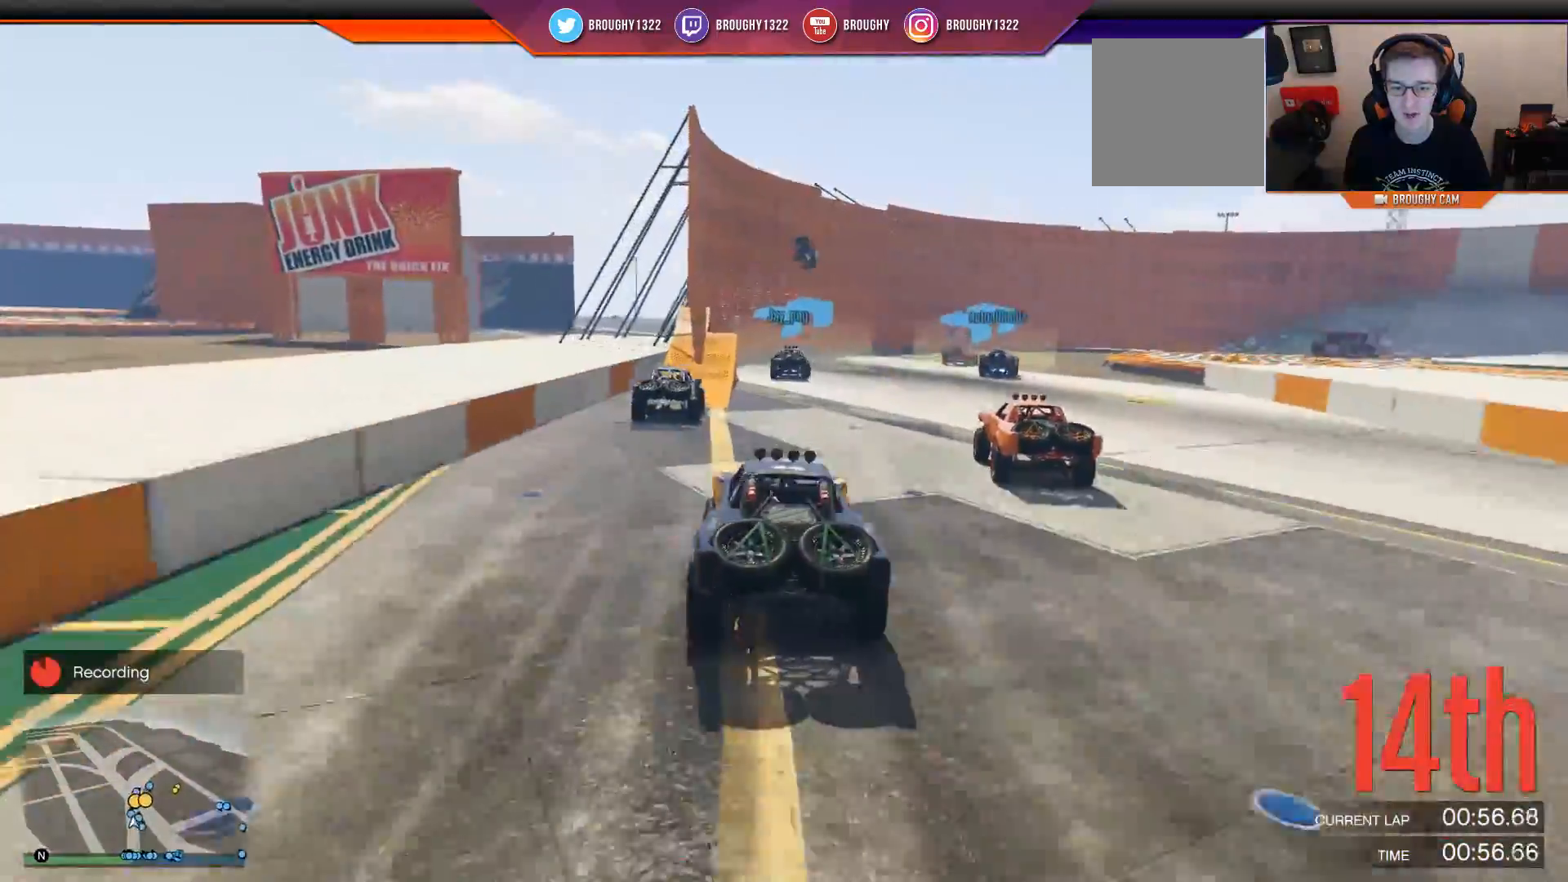
{"buttons": ["R2"], "left_stick": "right", "right_stick": "center", "events": [[150, "left_stick", "right"], [283, "left_stick", "center"], [483, "left_stick", "right"]]}
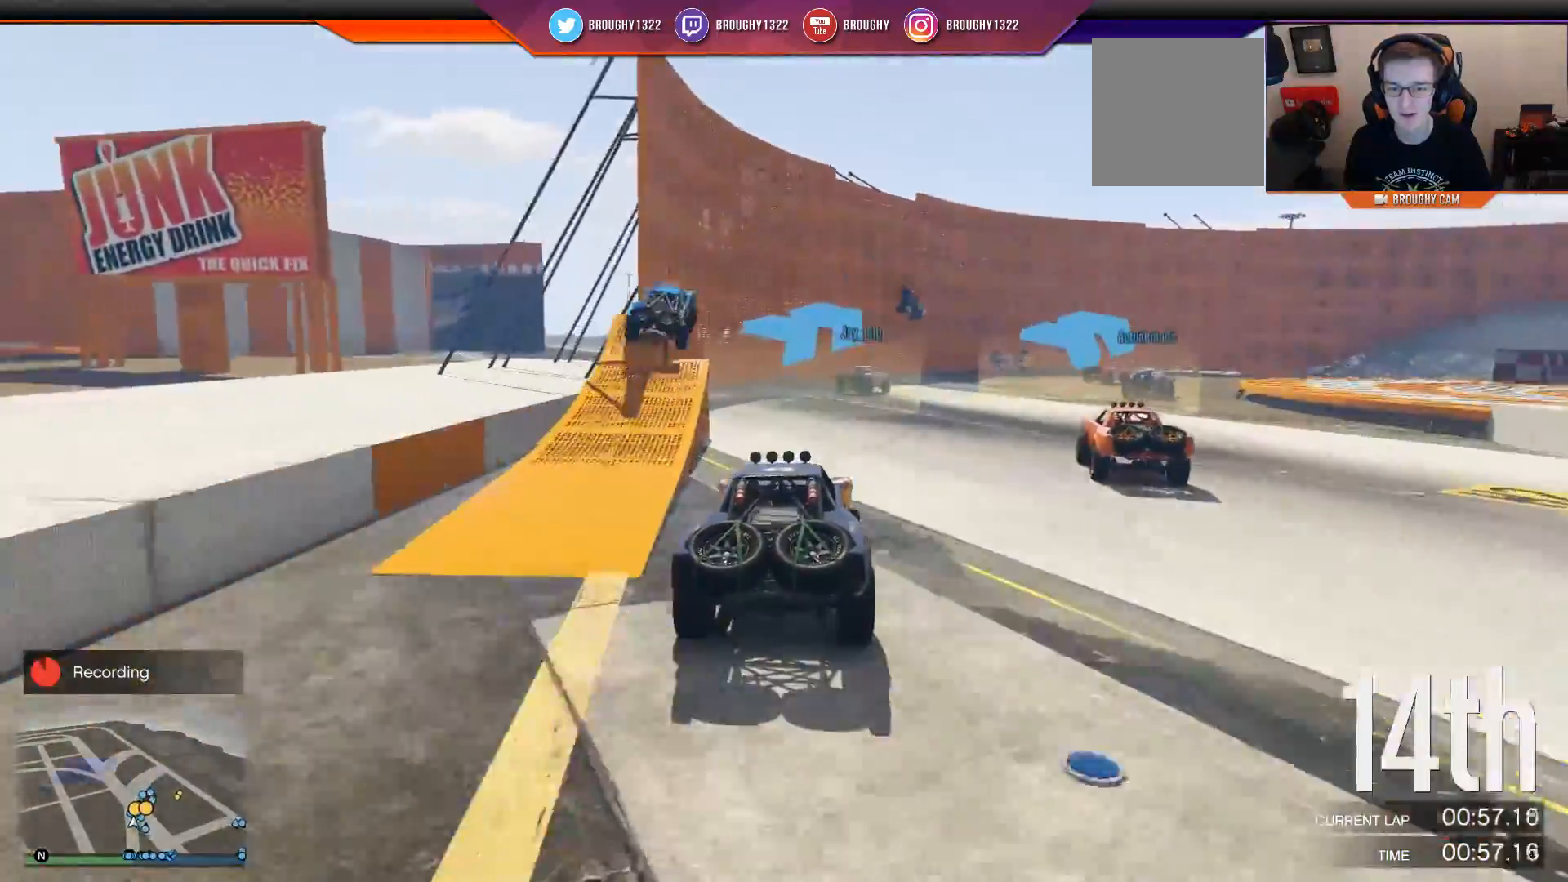
{"buttons": ["R2"], "left_stick": "center", "right_stick": "center", "events": [[434, "left_stick", "center"]]}
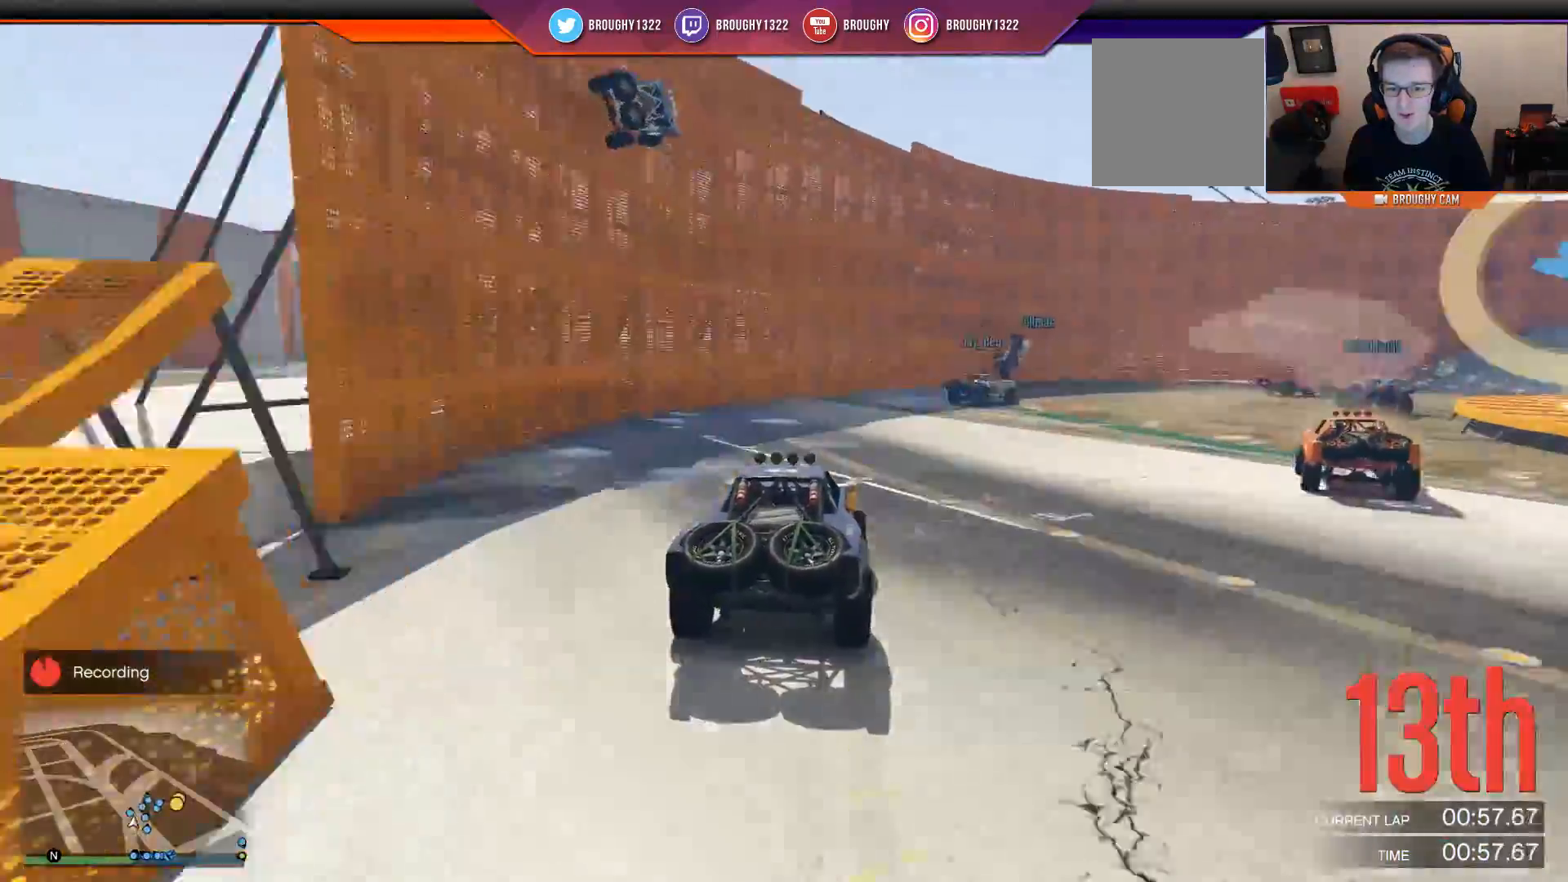
{"buttons": ["L2"], "left_stick": "center", "right_stick": "center", "events": [[33, "left_stick", "right"], [250, "R2", "up"], [283, "L2", "down"], [450, "left_stick", "center"]]}
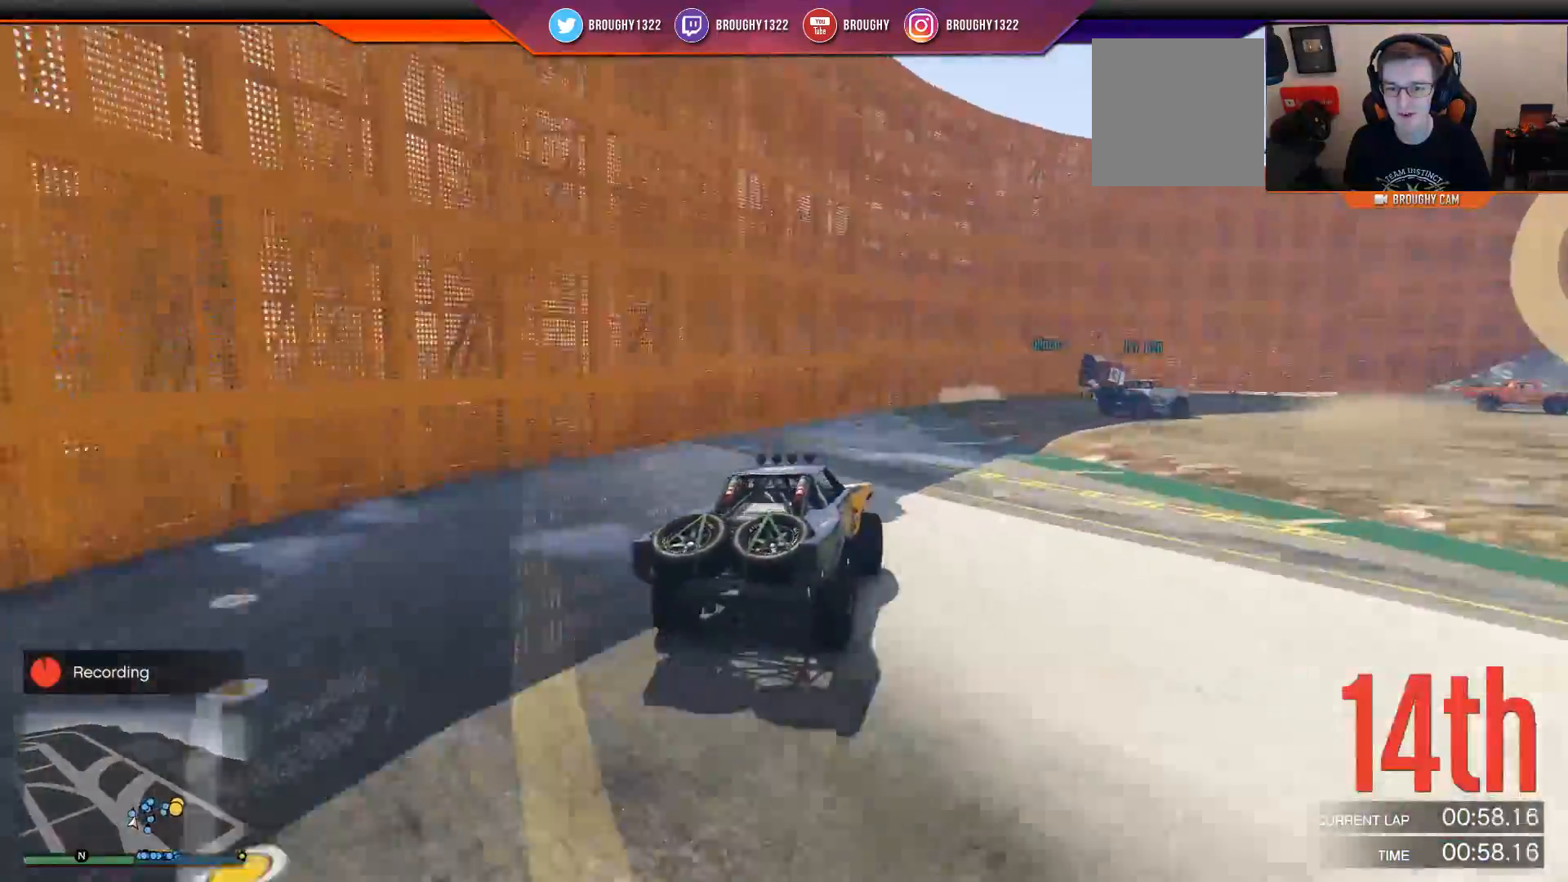
{"buttons": [], "left_stick": "center", "right_stick": "center", "events": [[84, "left_stick", "right"], [351, "L2", "up"], [484, "left_stick", "center"]]}
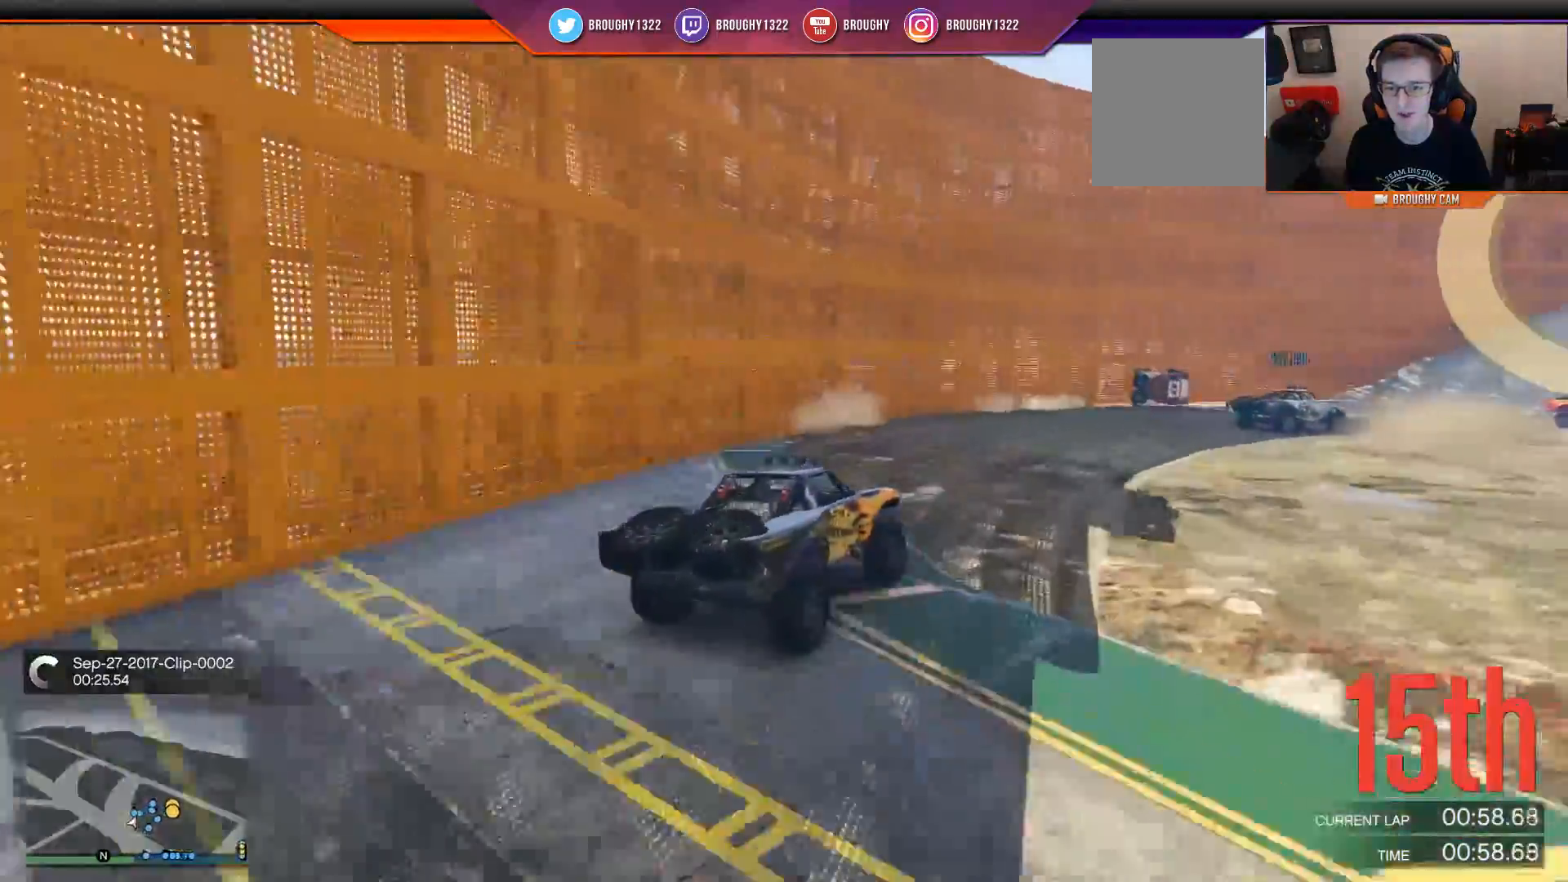
{"buttons": [], "left_stick": "right", "right_stick": "center", "events": [[17, "R2", "down"], [150, "left_stick", "right"], [384, "R2", "up"]]}
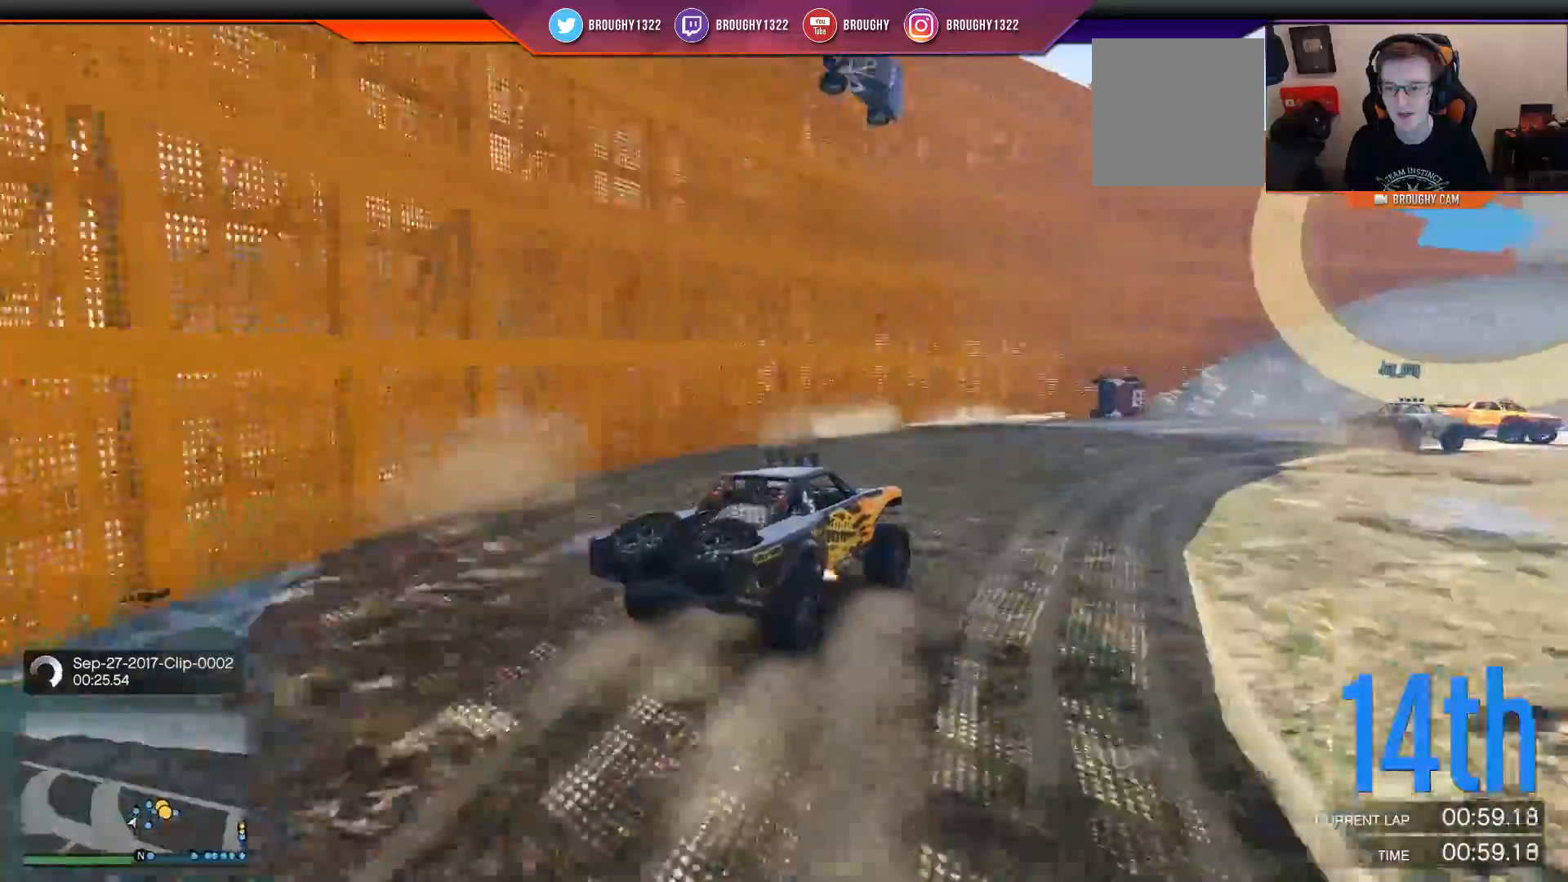
{"buttons": ["R2"], "left_stick": "down-right", "right_stick": "center", "events": [[17, "right_stick", "right"], [134, "left_stick", "left"], [234, "R2", "down"], [234, "left_stick", "down-right"], [367, "right_stick", "center"]]}
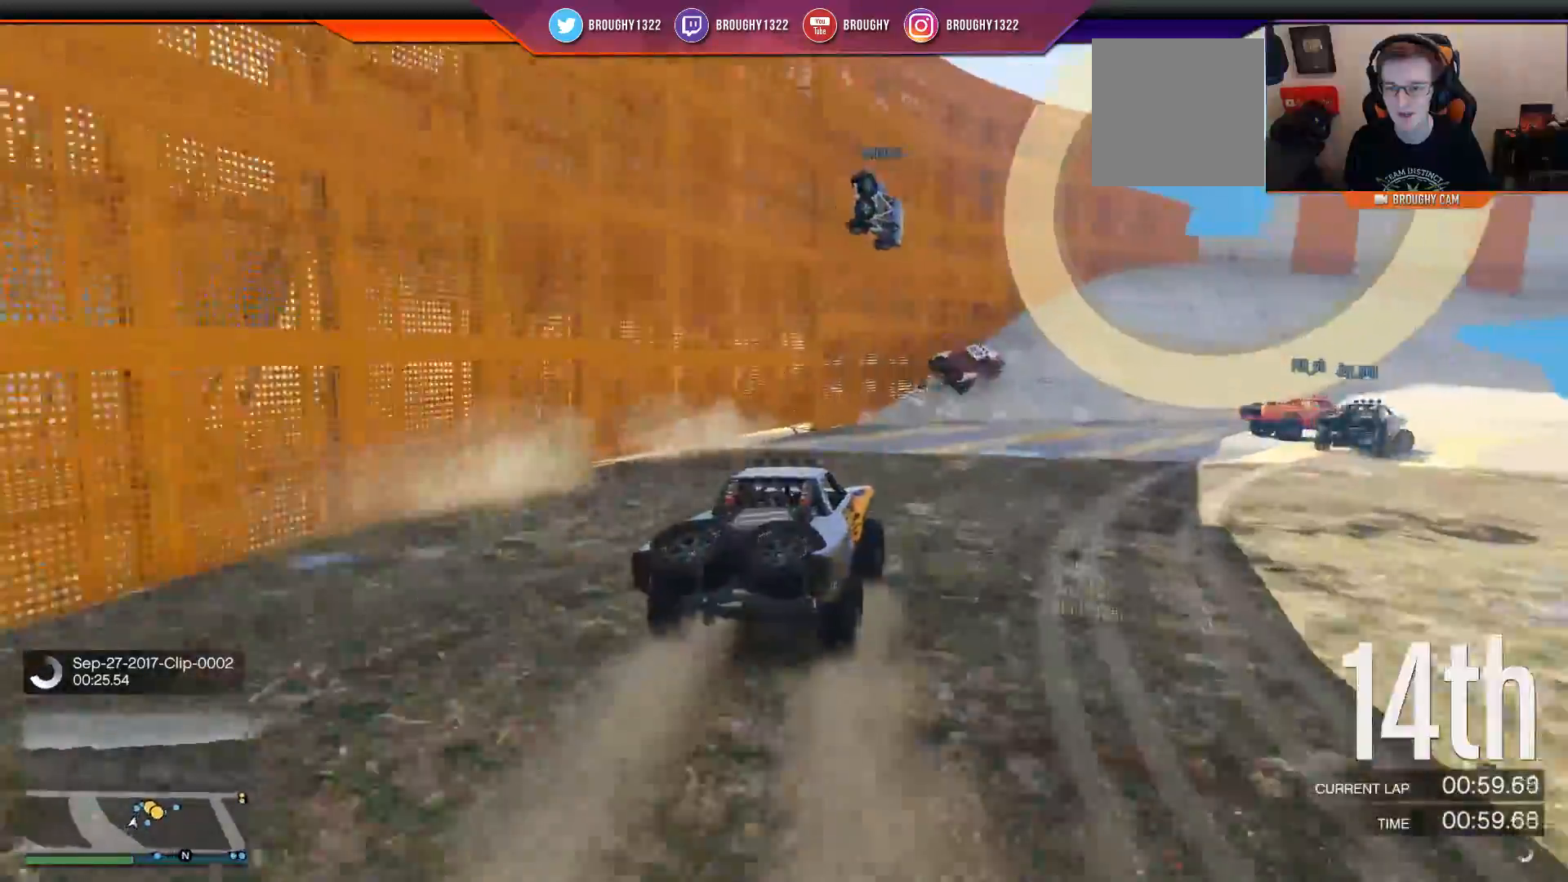
{"buttons": ["R2"], "left_stick": "right", "right_stick": "center", "events": [[300, "left_stick", "center"], [434, "left_stick", "right"]]}
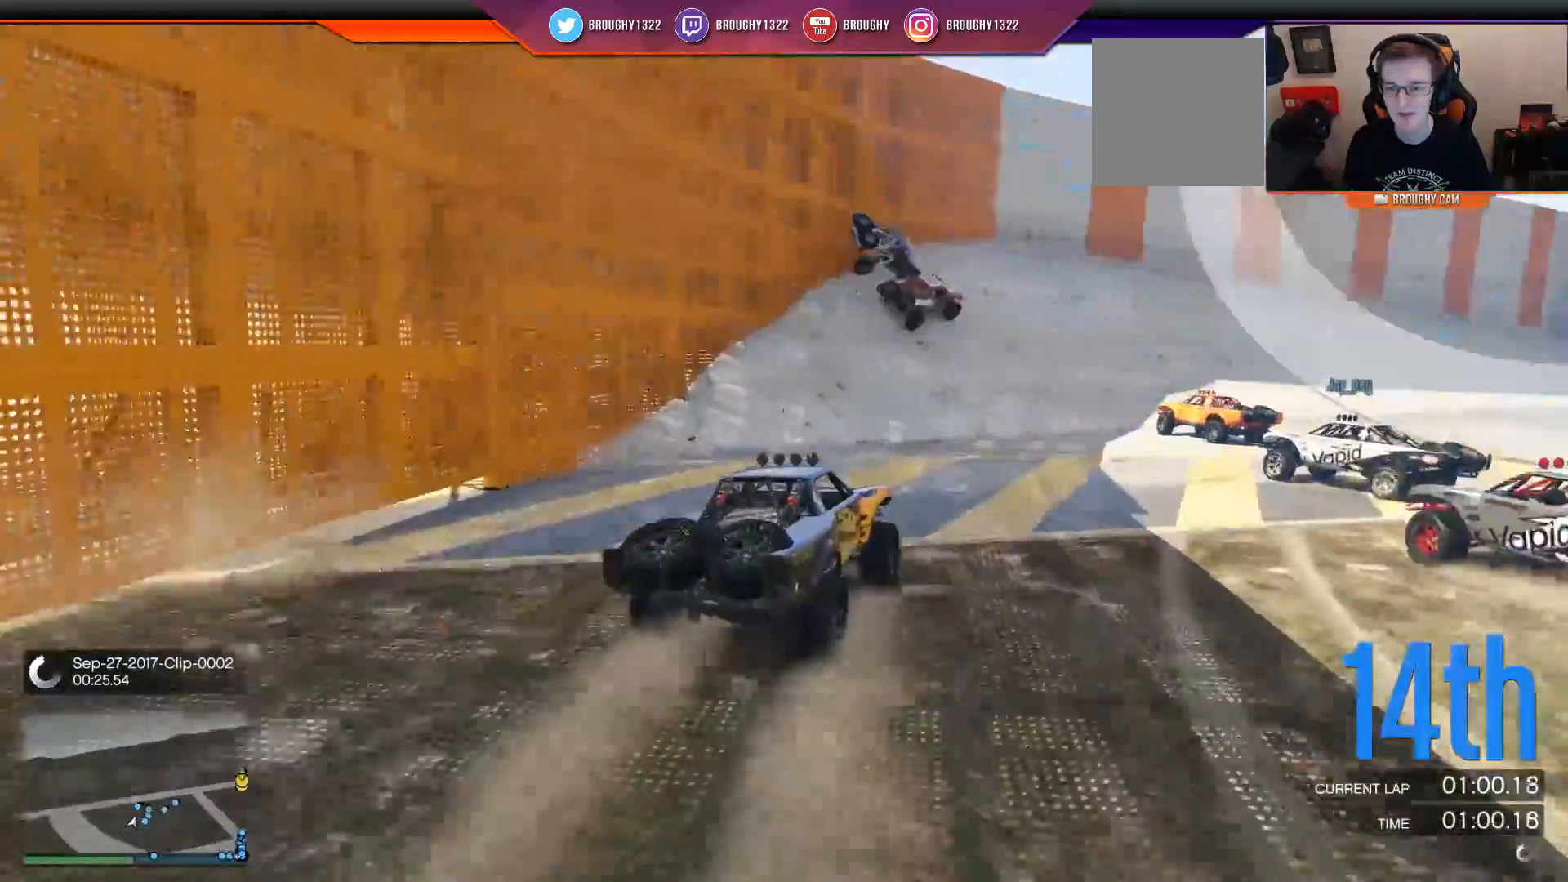
{"buttons": ["R2"], "left_stick": "center", "right_stick": "center", "events": [[134, "left_stick", "center"], [251, "left_stick", "right"], [484, "left_stick", "center"]]}
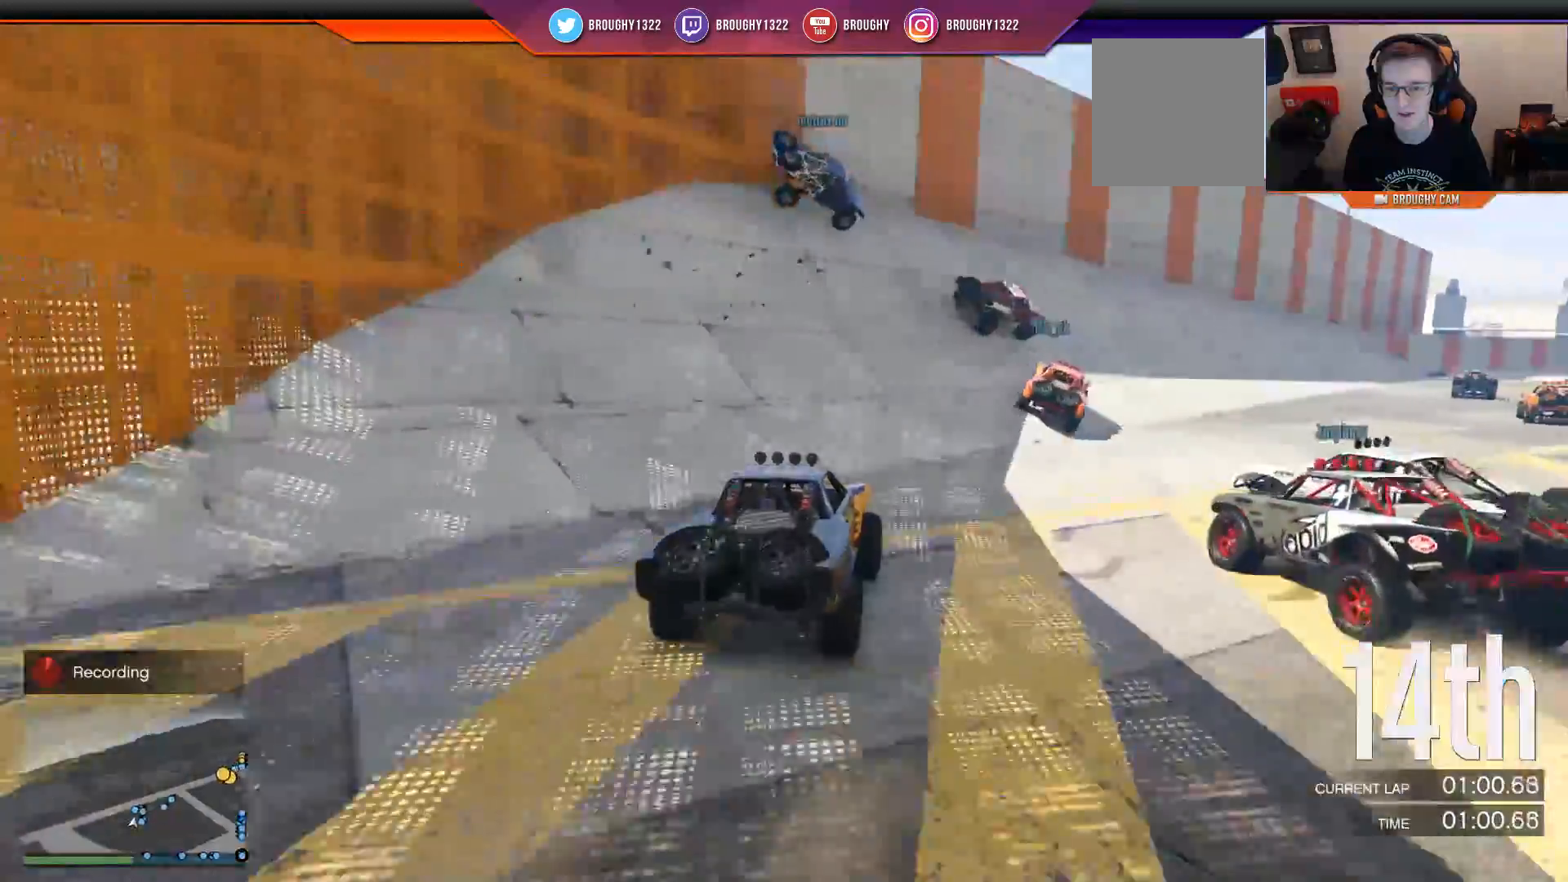
{"buttons": ["R2"], "left_stick": "center", "right_stick": "center", "events": [[150, "left_stick", "right"], [434, "left_stick", "center"]]}
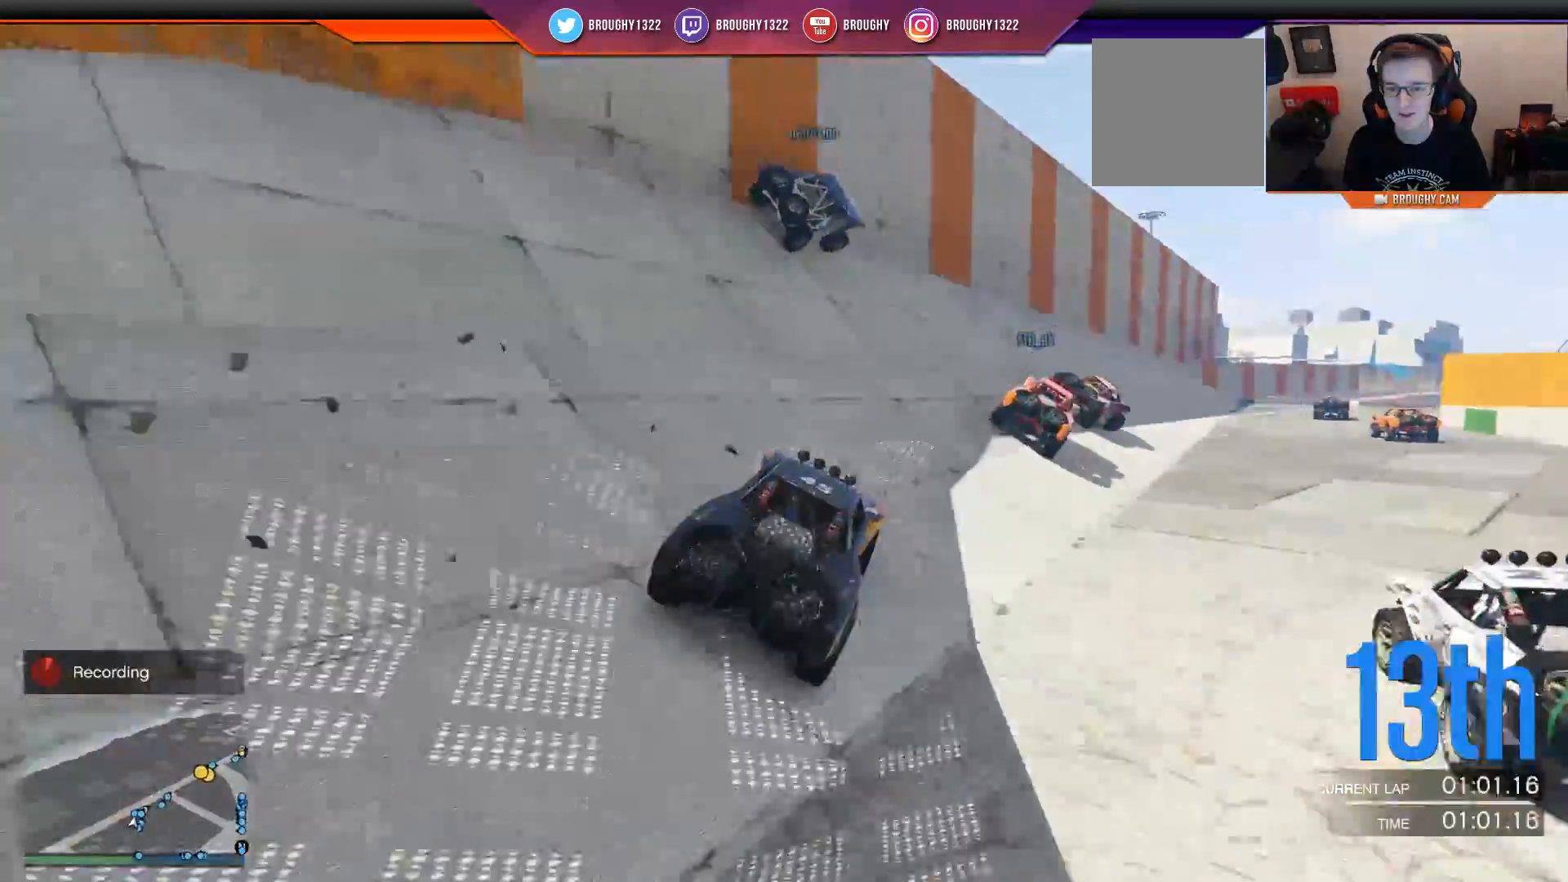
{"buttons": ["R2"], "left_stick": "right", "right_stick": "center", "events": [[417, "left_stick", "right"]]}
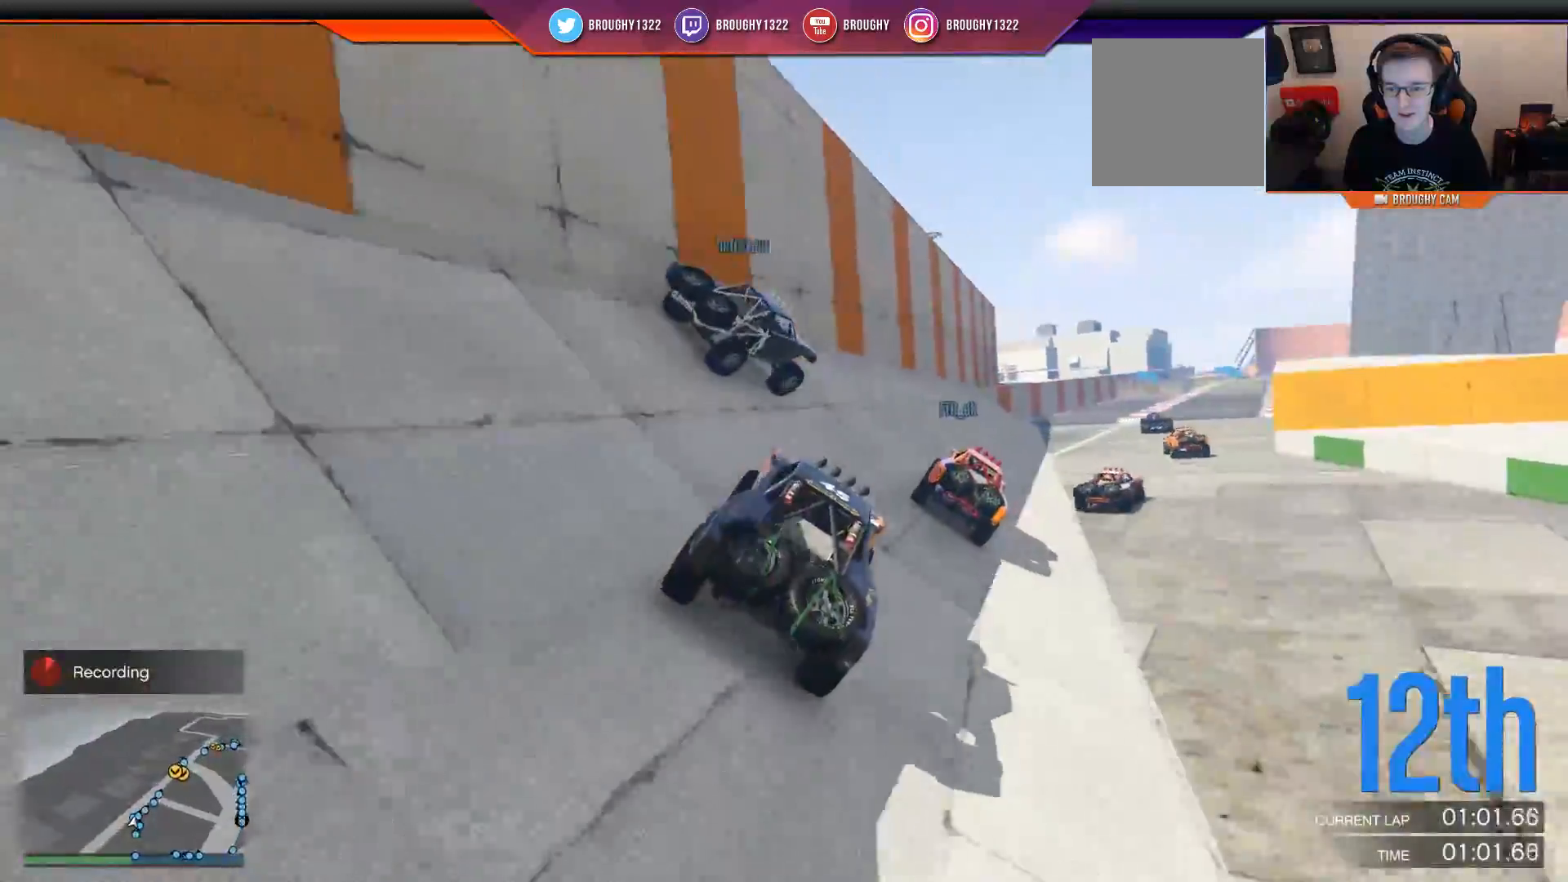
{"buttons": ["R2"], "left_stick": "center", "right_stick": "center", "events": [[83, "left_stick", "left"], [400, "left_stick", "center"]]}
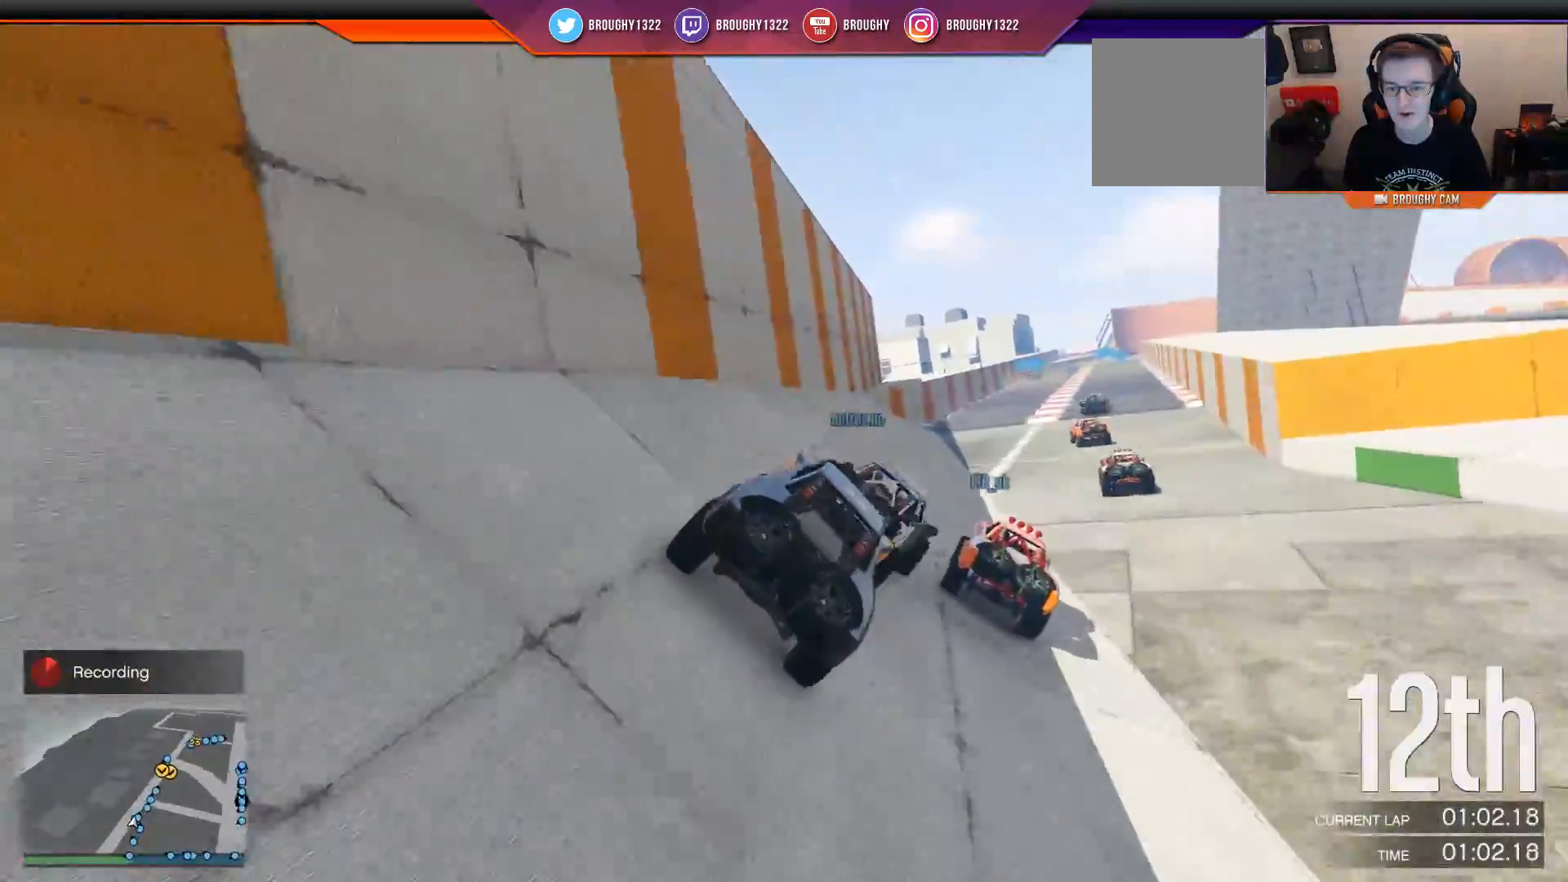
{"buttons": ["R2"], "left_stick": "center", "right_stick": "center", "events": [[151, "left_stick", "right"], [234, "left_stick", "center"], [301, "left_stick", "left"], [467, "left_stick", "center"]]}
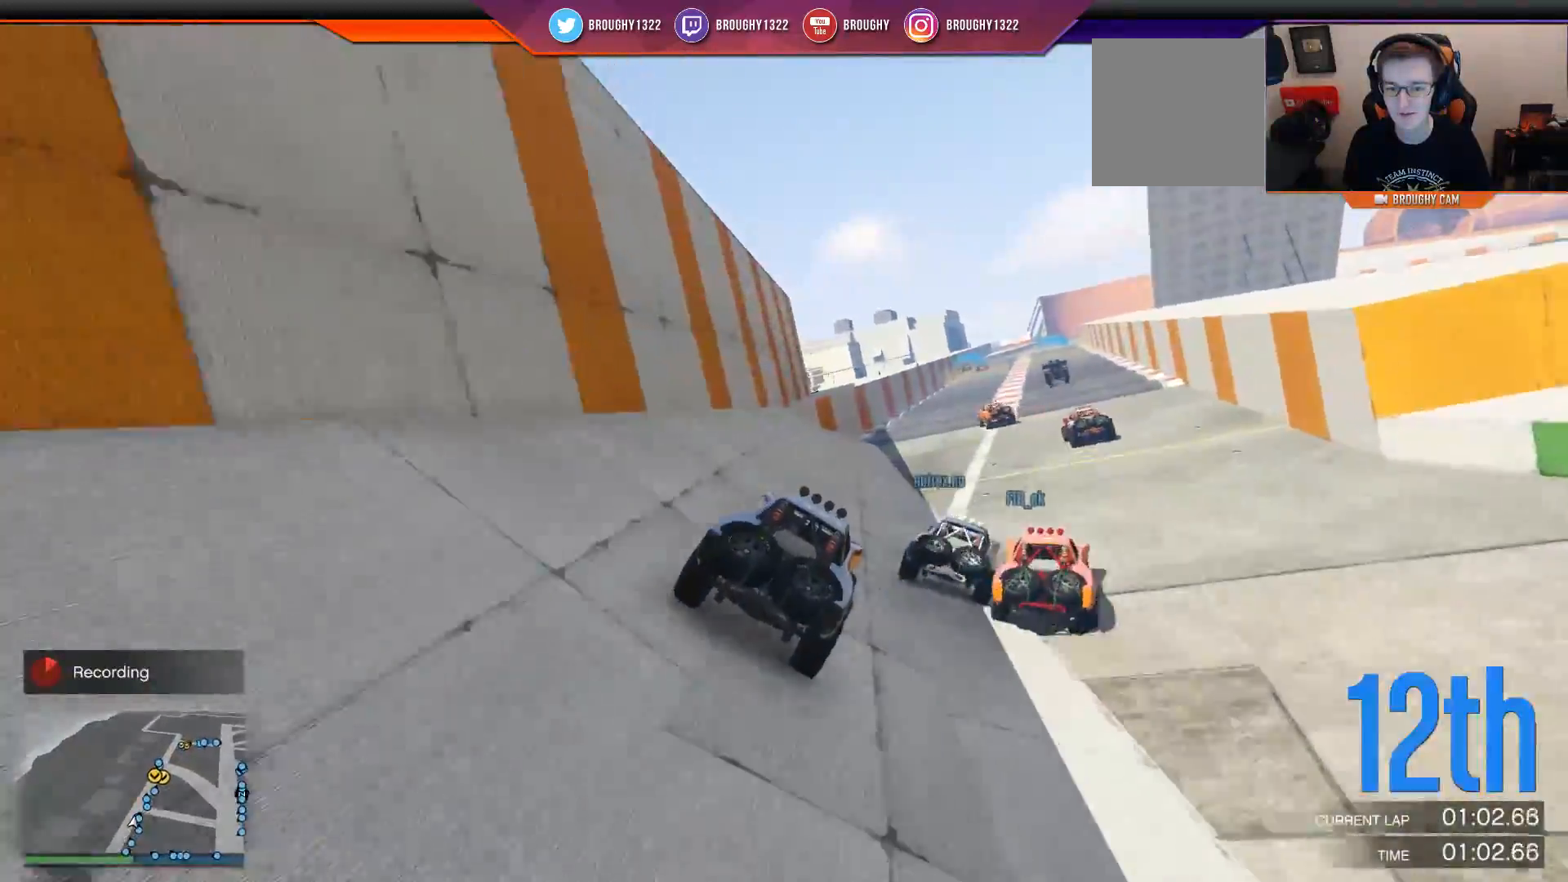
{"buttons": ["R2"], "left_stick": "center", "right_stick": "center", "events": []}
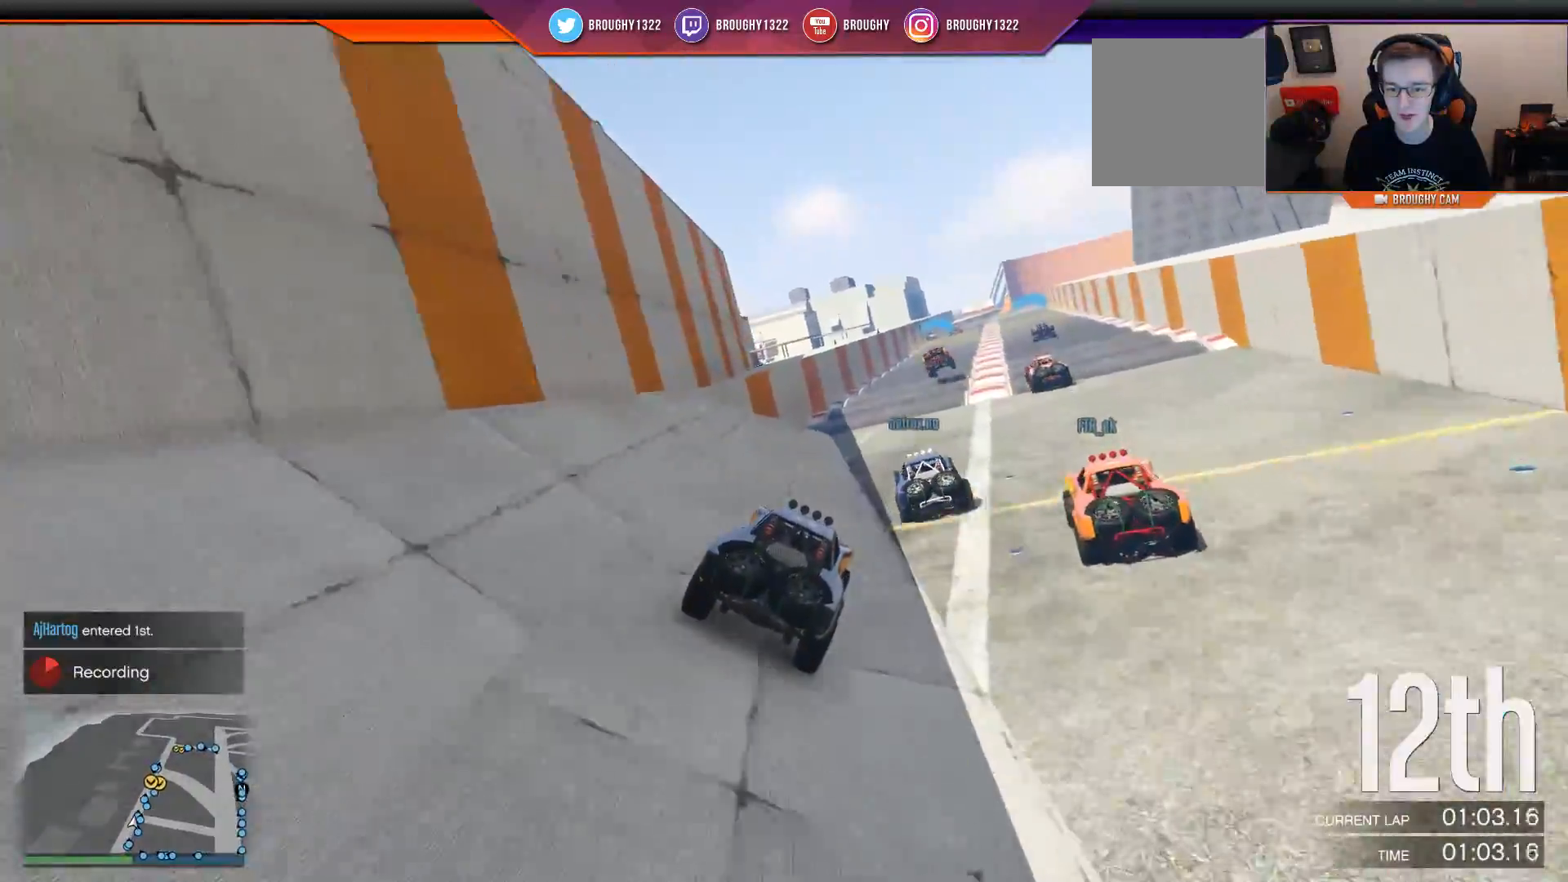
{"buttons": ["R2"], "left_stick": "center", "right_stick": "center", "events": []}
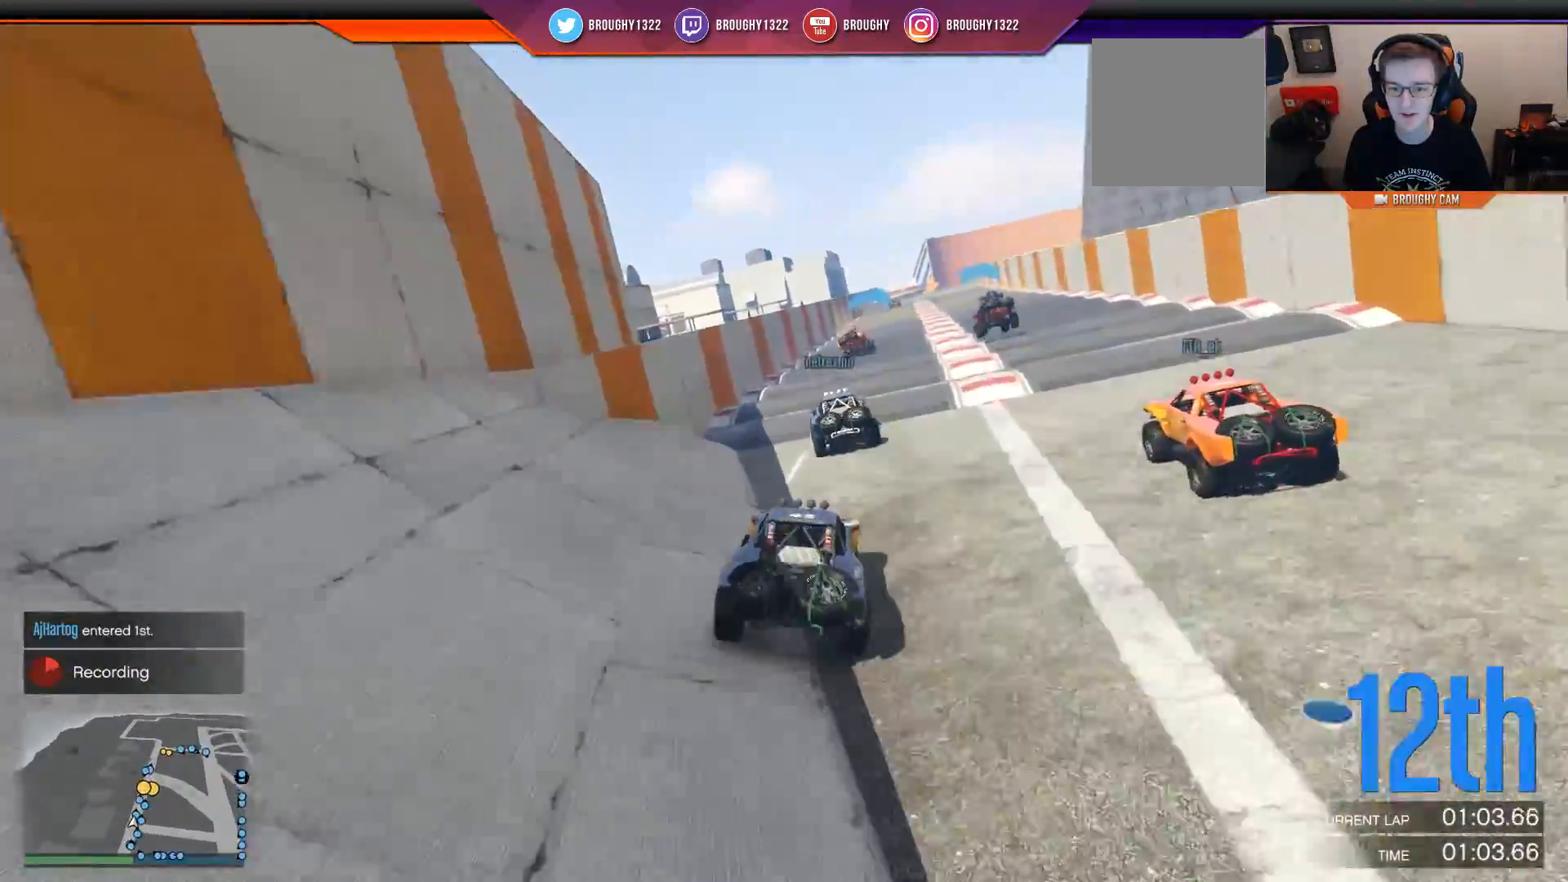
{"buttons": ["R2"], "left_stick": "center", "right_stick": "center", "events": [[50, "left_stick", "right"], [217, "left_stick", "center"]]}
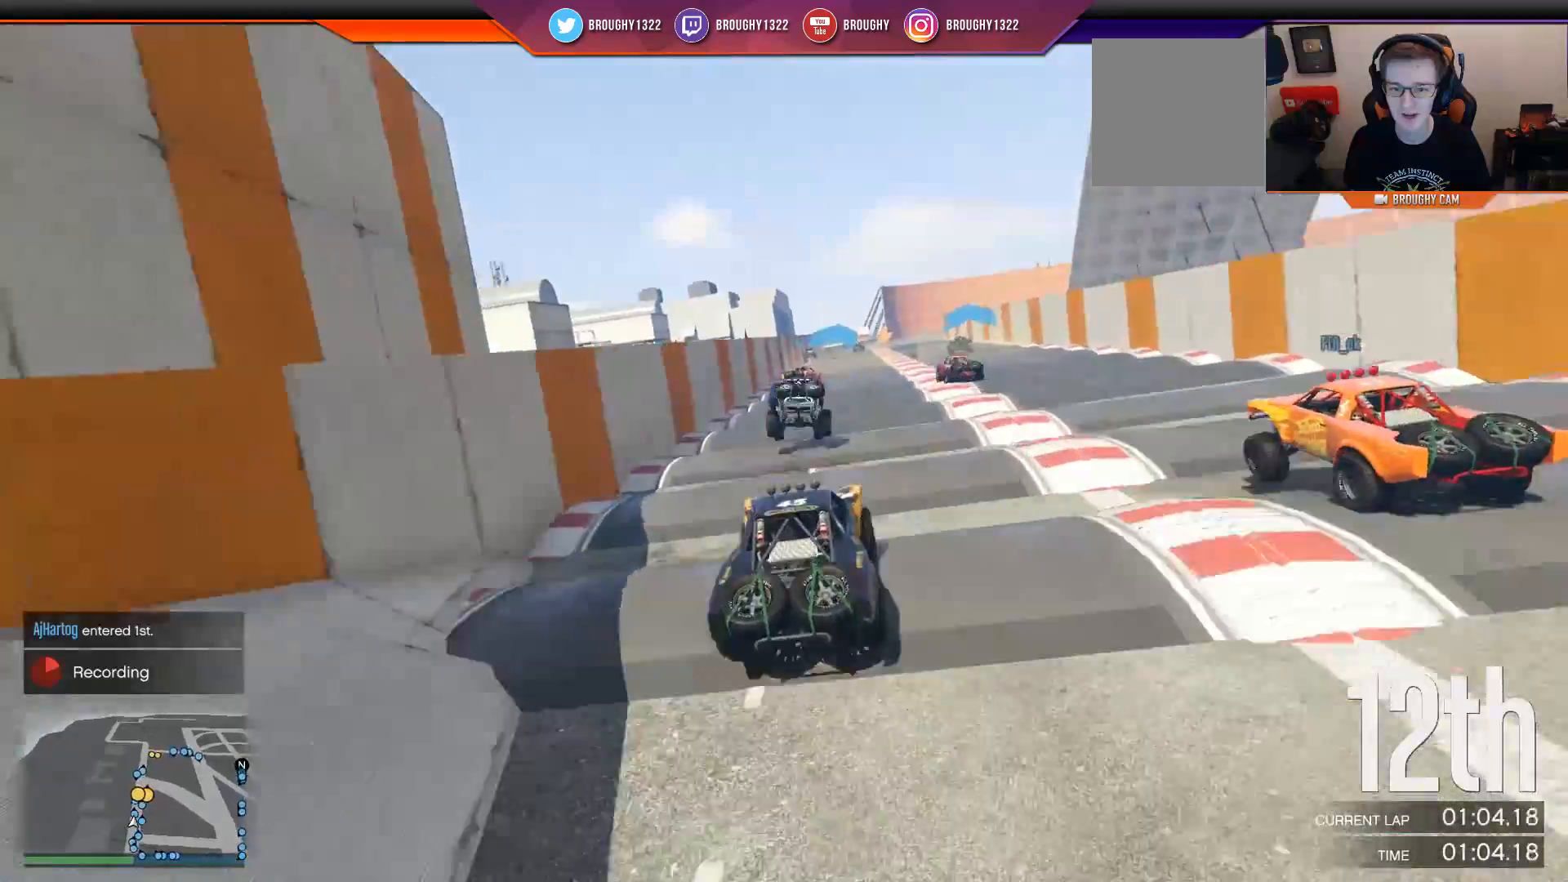
{"buttons": ["R2"], "left_stick": "down", "right_stick": "center", "events": [[317, "left_stick", "down"]]}